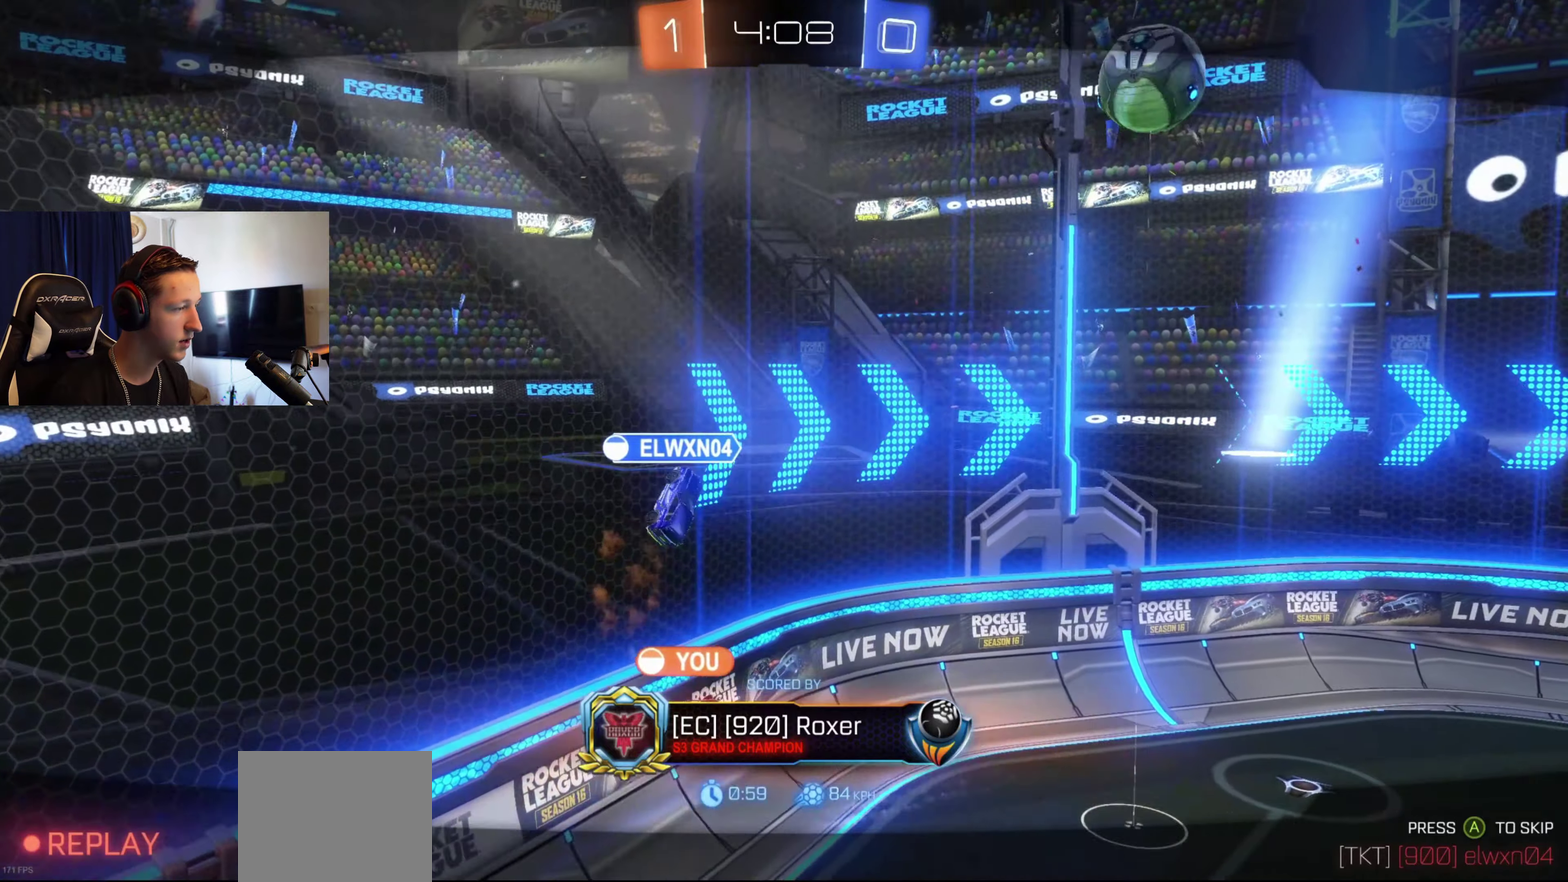
Gameplay with a controller (Xbox layout); each line is a JSON object with the inputs held at the frame after it. "events" lists button and stick changes between this image and that frame as [ms after this image, input, new state], when the widget could be followed in between.
{"buttons": [], "left_stick": "center", "right_stick": "center", "events": []}
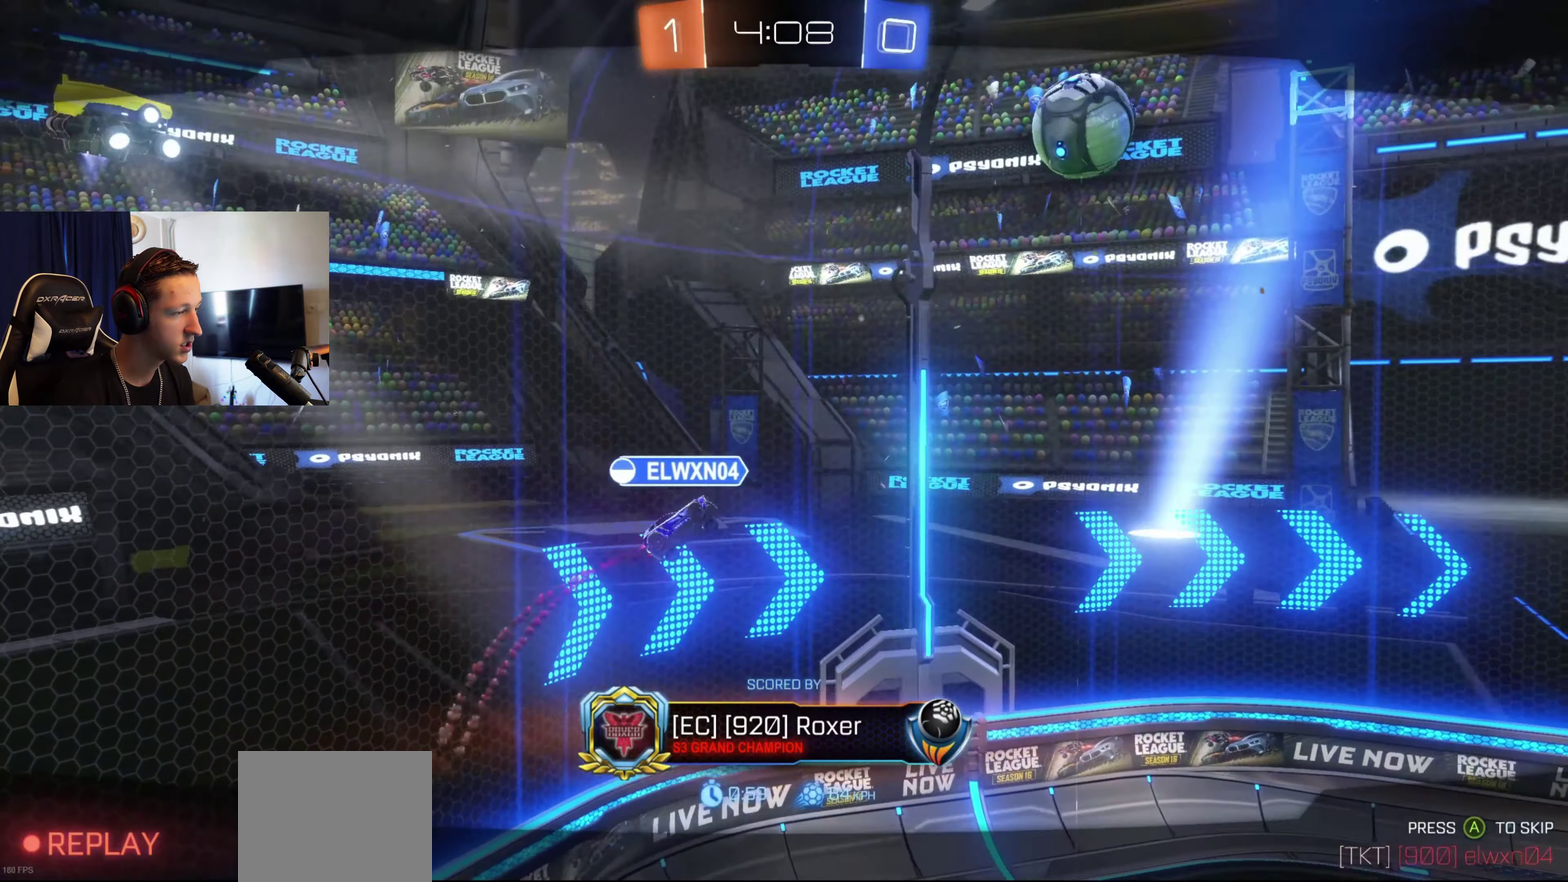
{"buttons": [], "left_stick": "center", "right_stick": "center", "events": []}
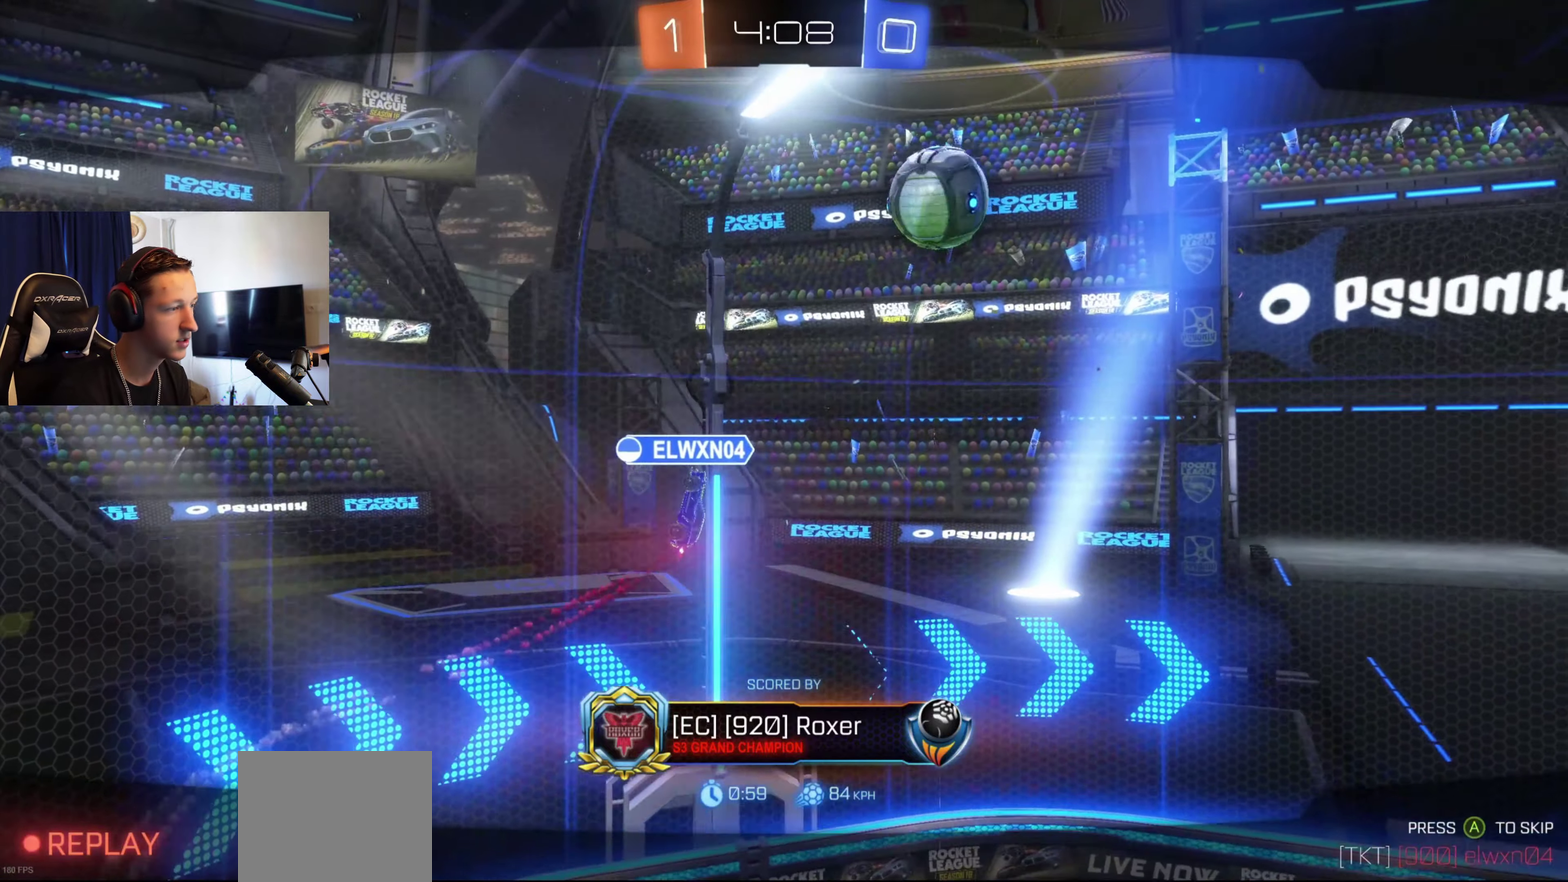
{"buttons": [], "left_stick": "center", "right_stick": "center", "events": []}
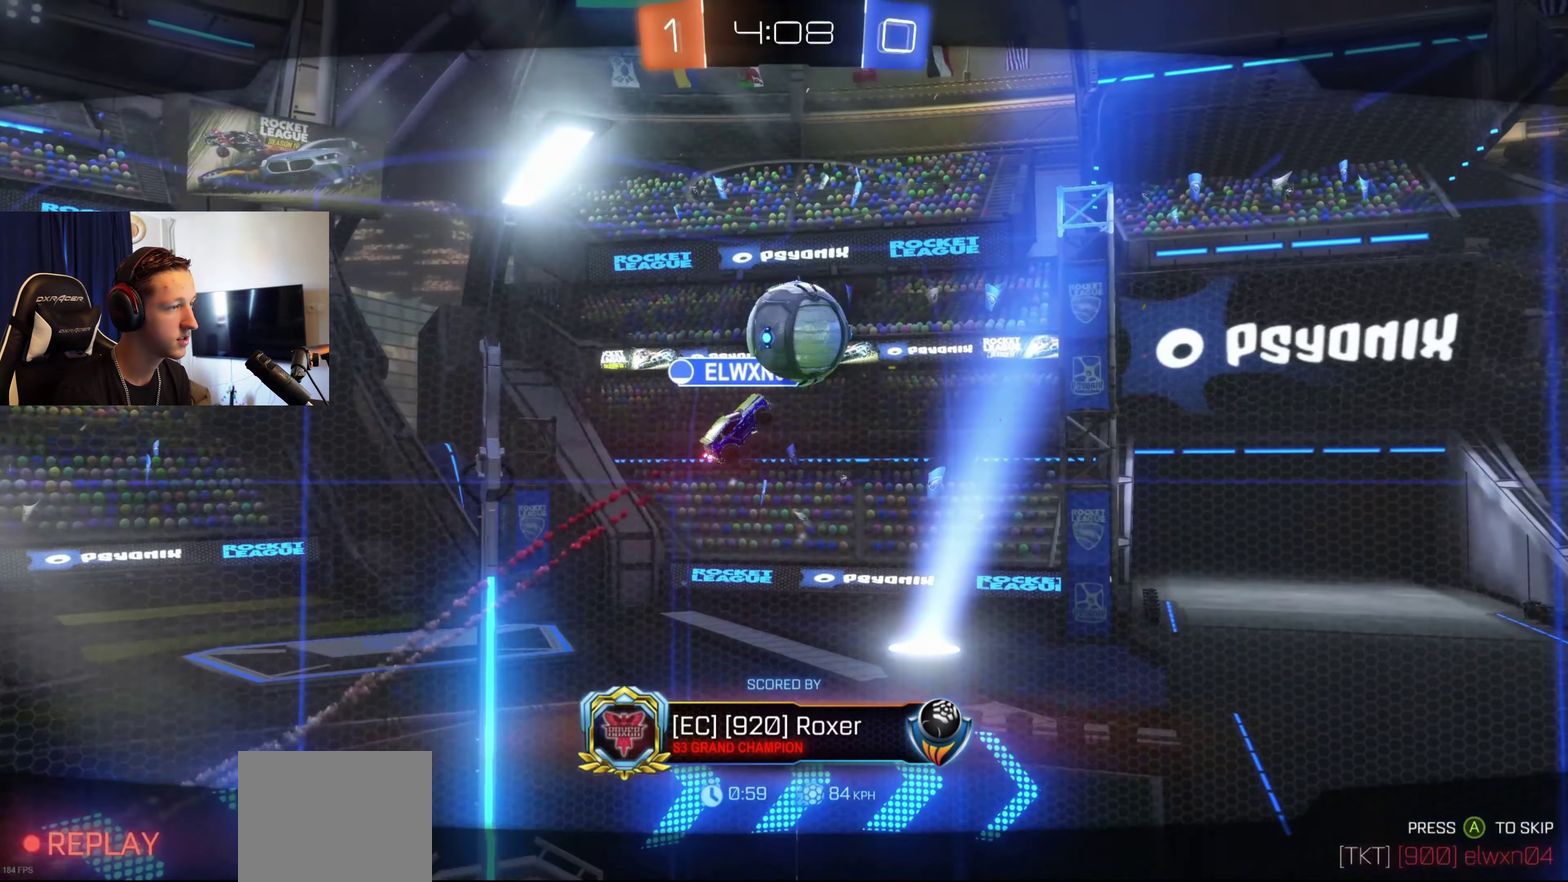
{"buttons": [], "left_stick": "center", "right_stick": "center", "events": []}
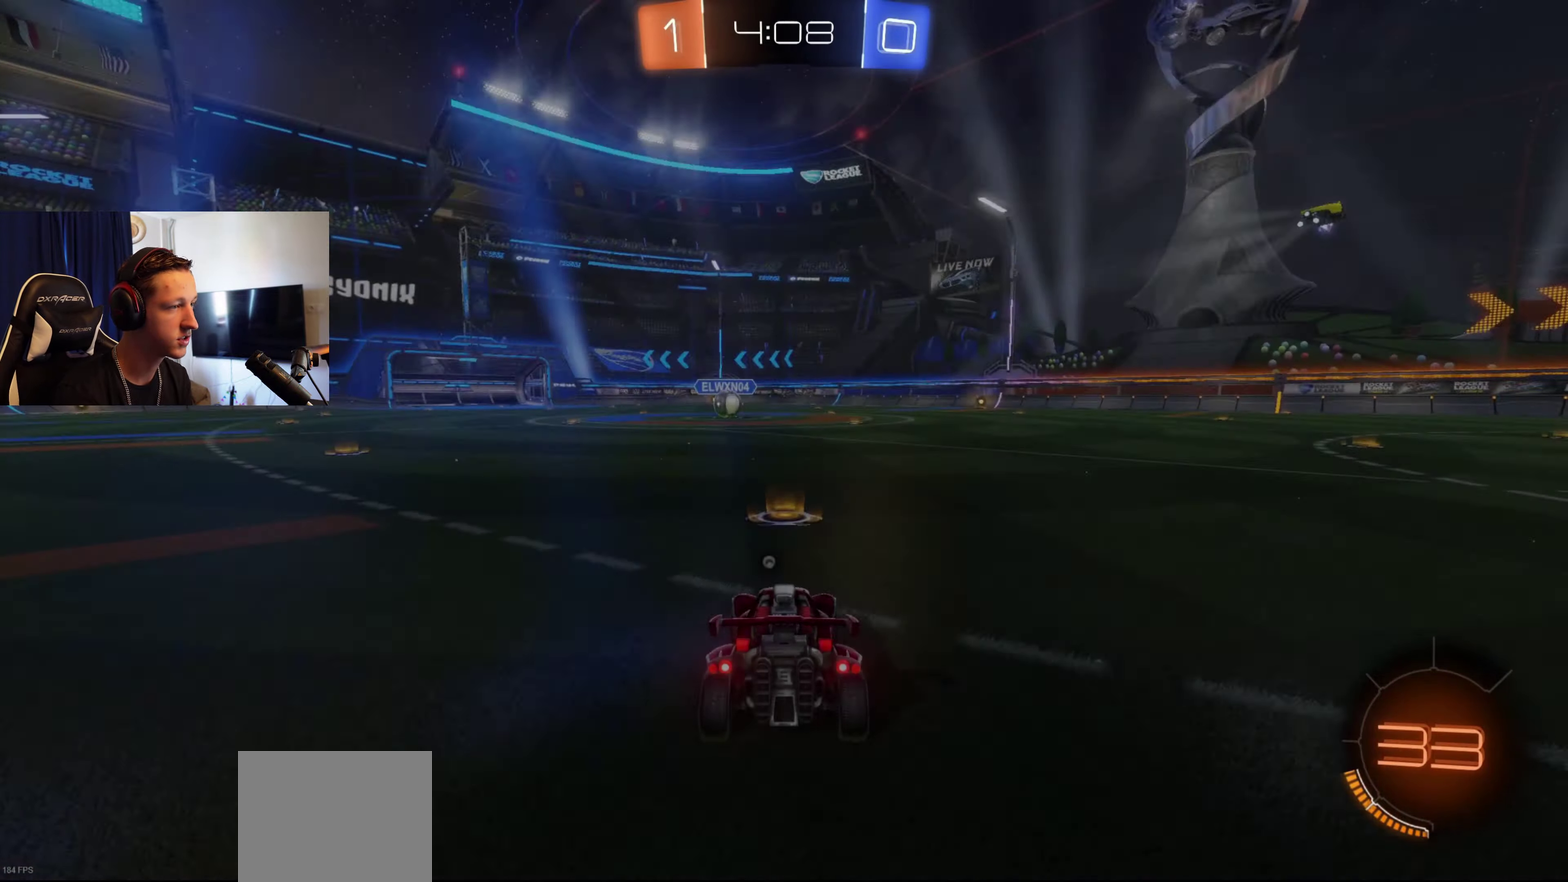
{"buttons": ["R2", "SELECT"], "left_stick": "center", "right_stick": "center", "events": [[233, "Y", "down"], [300, "Y", "up"], [333, "SELECT", "down"], [400, "R2", "down"], [400, "Y", "down"], [467, "Y", "up"]]}
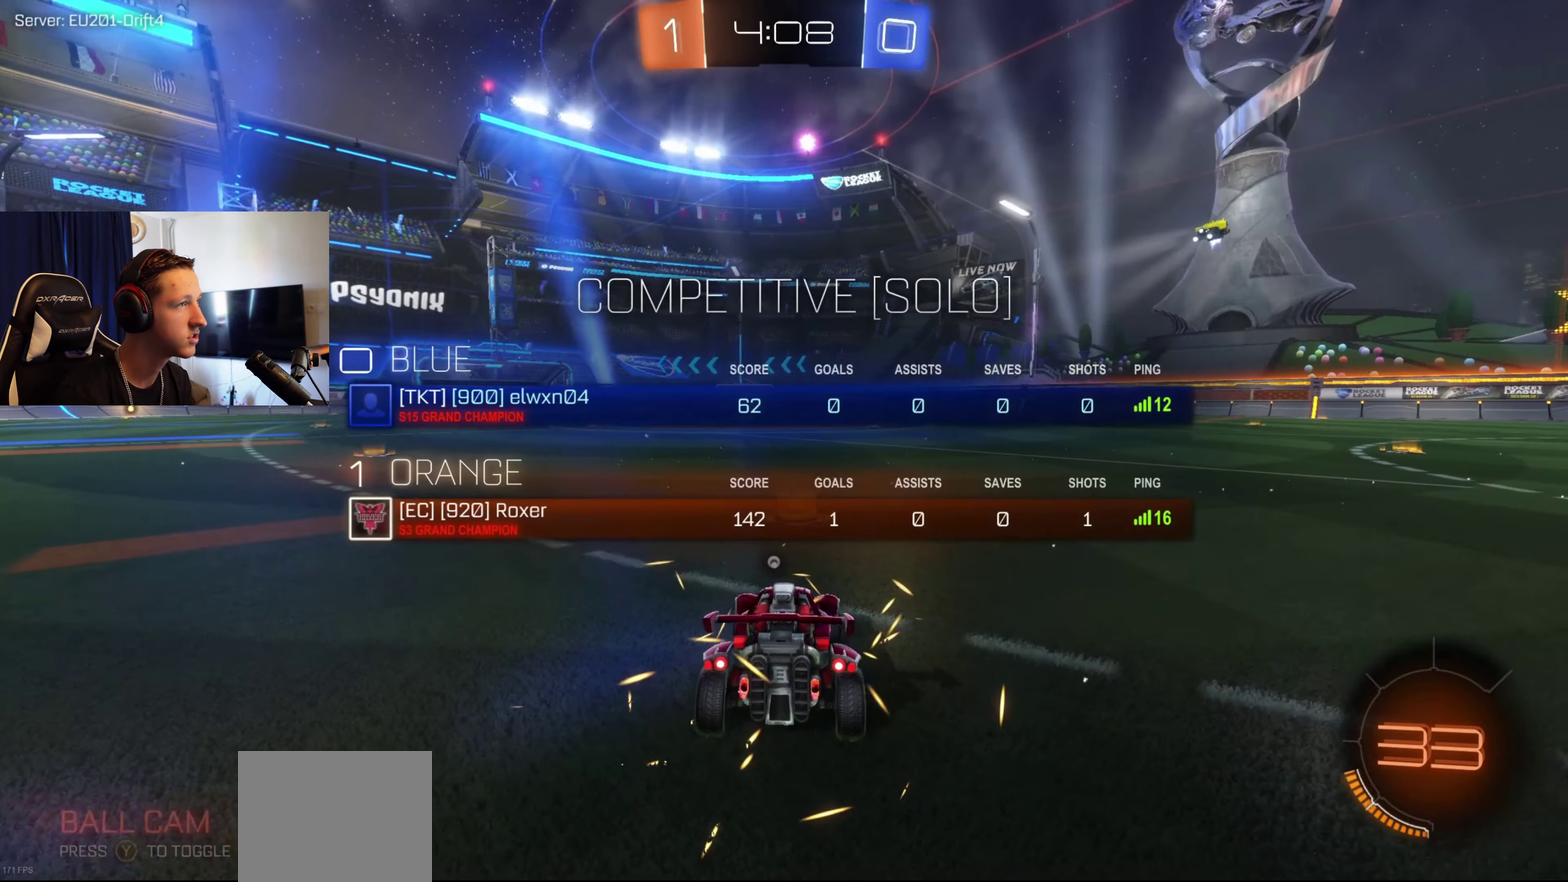
{"buttons": ["R2", "SELECT"], "left_stick": "center", "right_stick": "center", "events": [[34, "Y", "down"], [167, "Y", "up"], [234, "Y", "down"], [334, "Y", "up"], [434, "Y", "down"], [501, "Y", "up"]]}
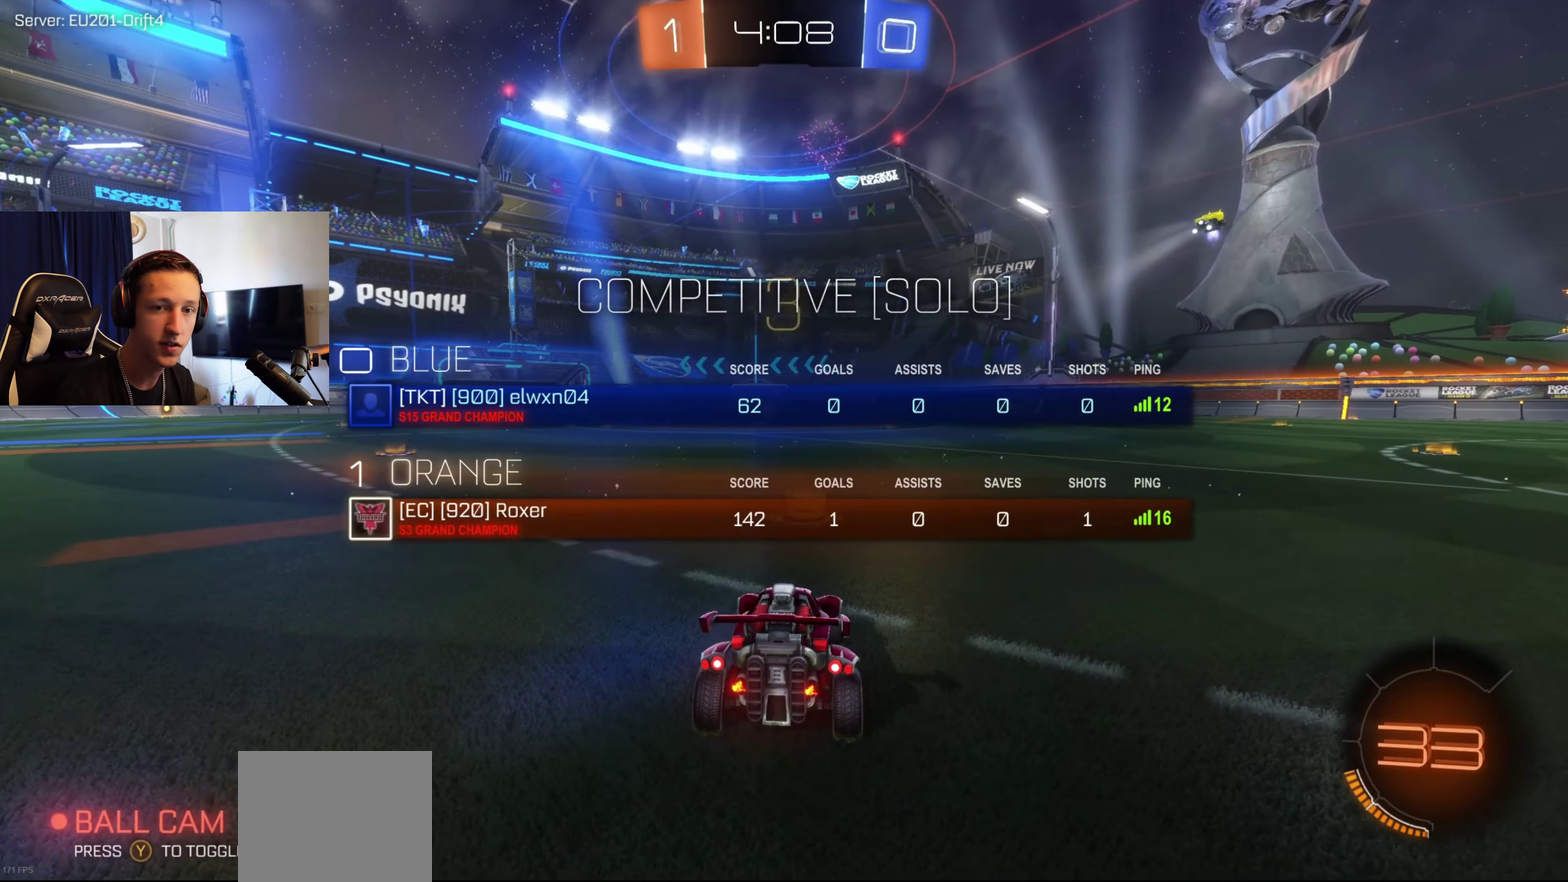
{"buttons": ["Y", "R2"], "left_stick": "center", "right_stick": "center", "events": [[33, "SELECT", "up"], [66, "Y", "down"], [167, "Y", "up"], [267, "Y", "down"], [367, "Y", "up"], [433, "Y", "down"]]}
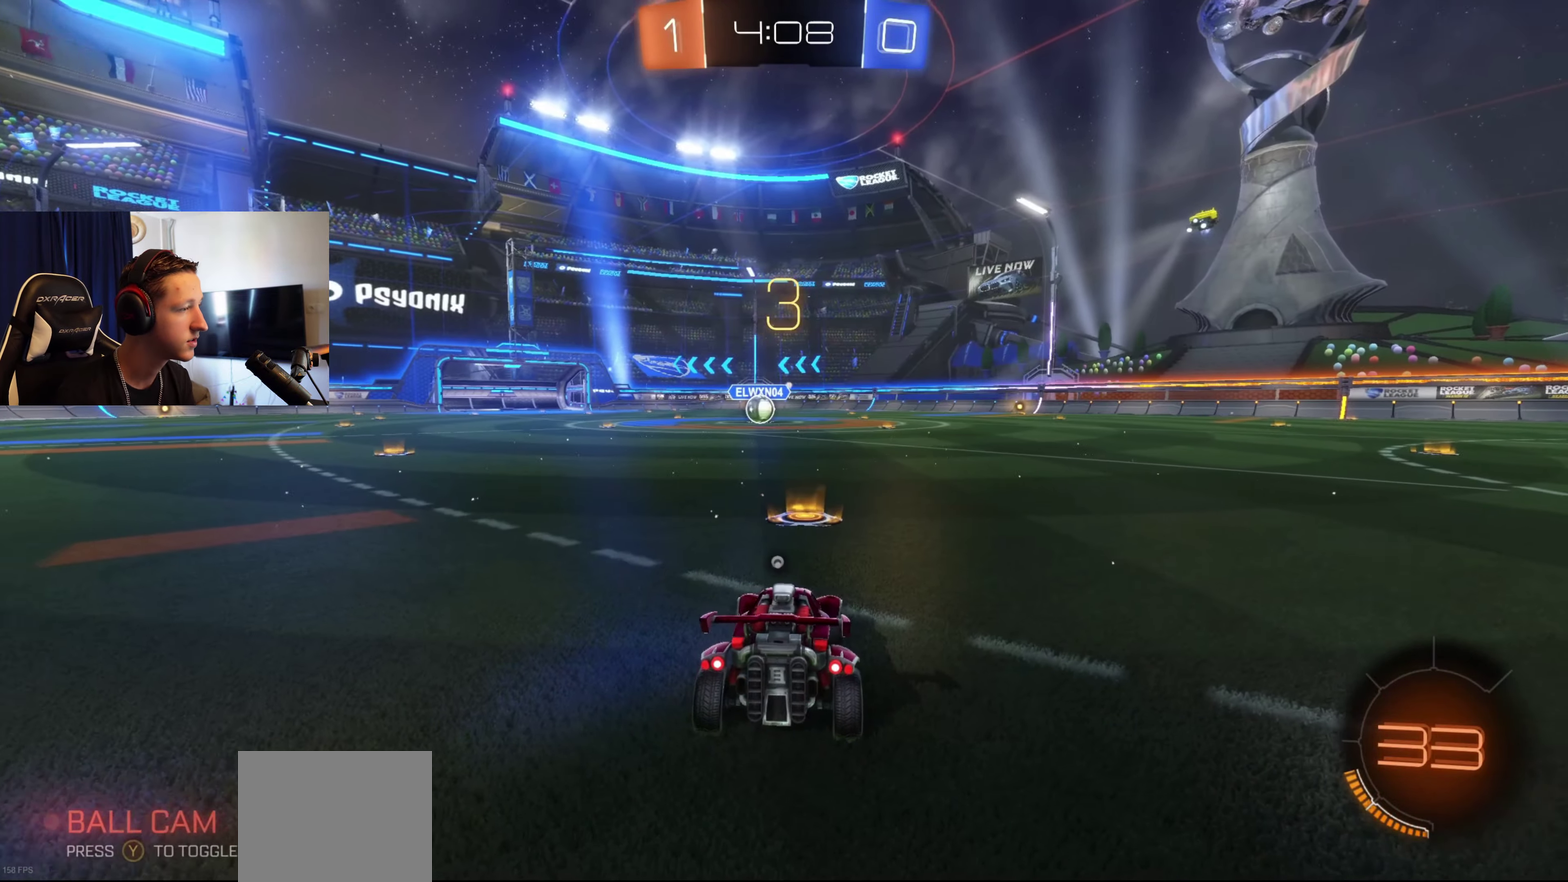
{"buttons": ["Y", "R2"], "left_stick": "center", "right_stick": "center", "events": [[34, "Y", "up"], [100, "Y", "down"], [234, "Y", "up"], [301, "Y", "down"], [401, "Y", "up"], [467, "Y", "down"]]}
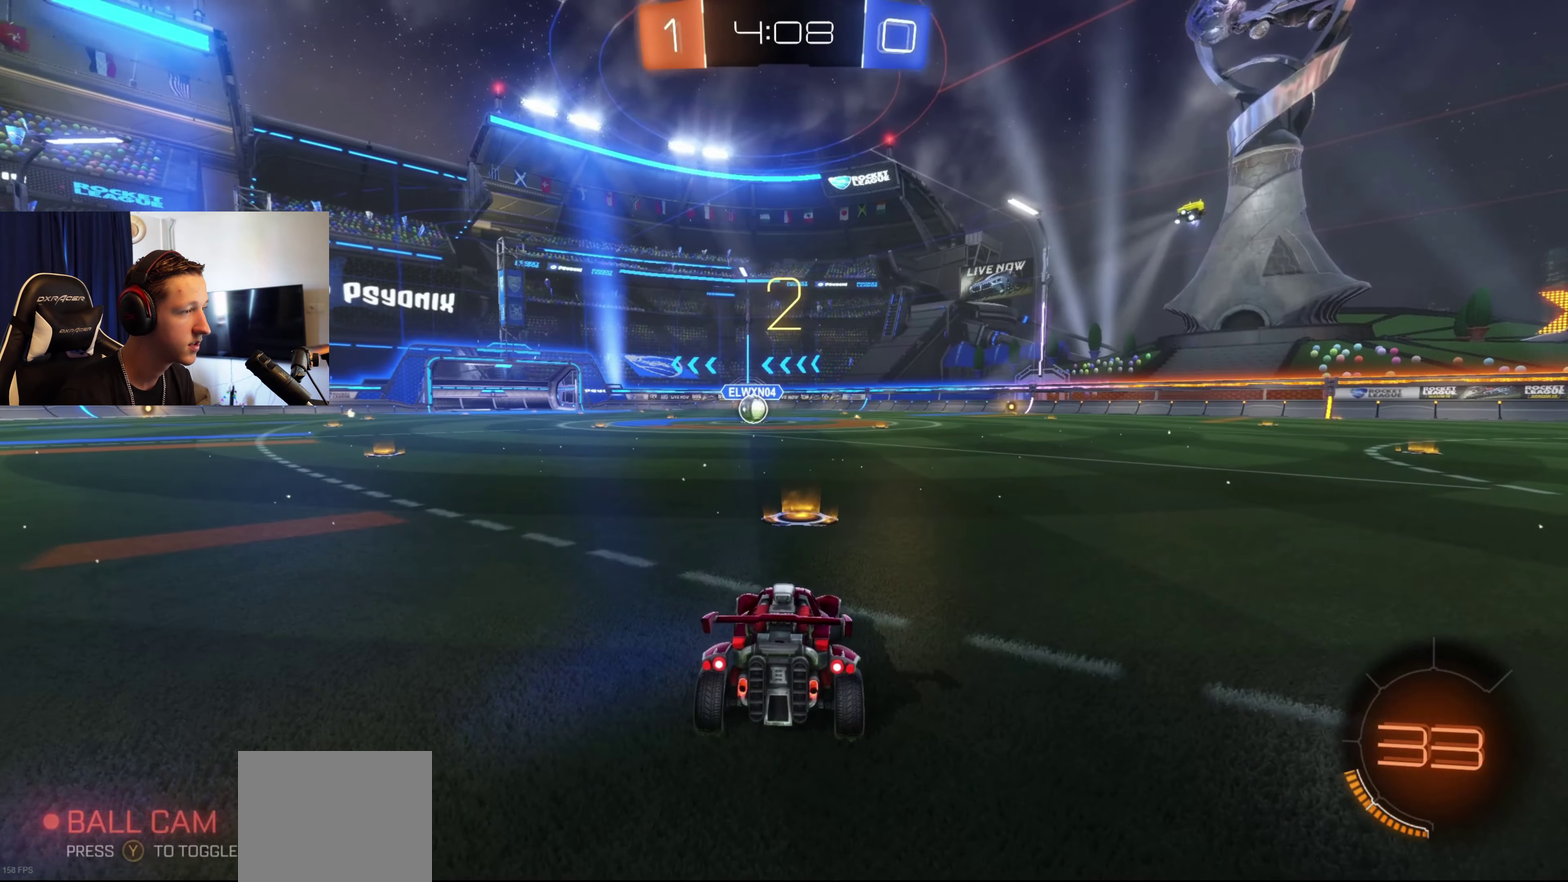
{"buttons": ["Y", "R2"], "left_stick": "center", "right_stick": "center", "events": [[66, "Y", "up"], [133, "Y", "down"], [200, "Y", "up"], [300, "Y", "down"], [400, "Y", "up"], [467, "Y", "down"]]}
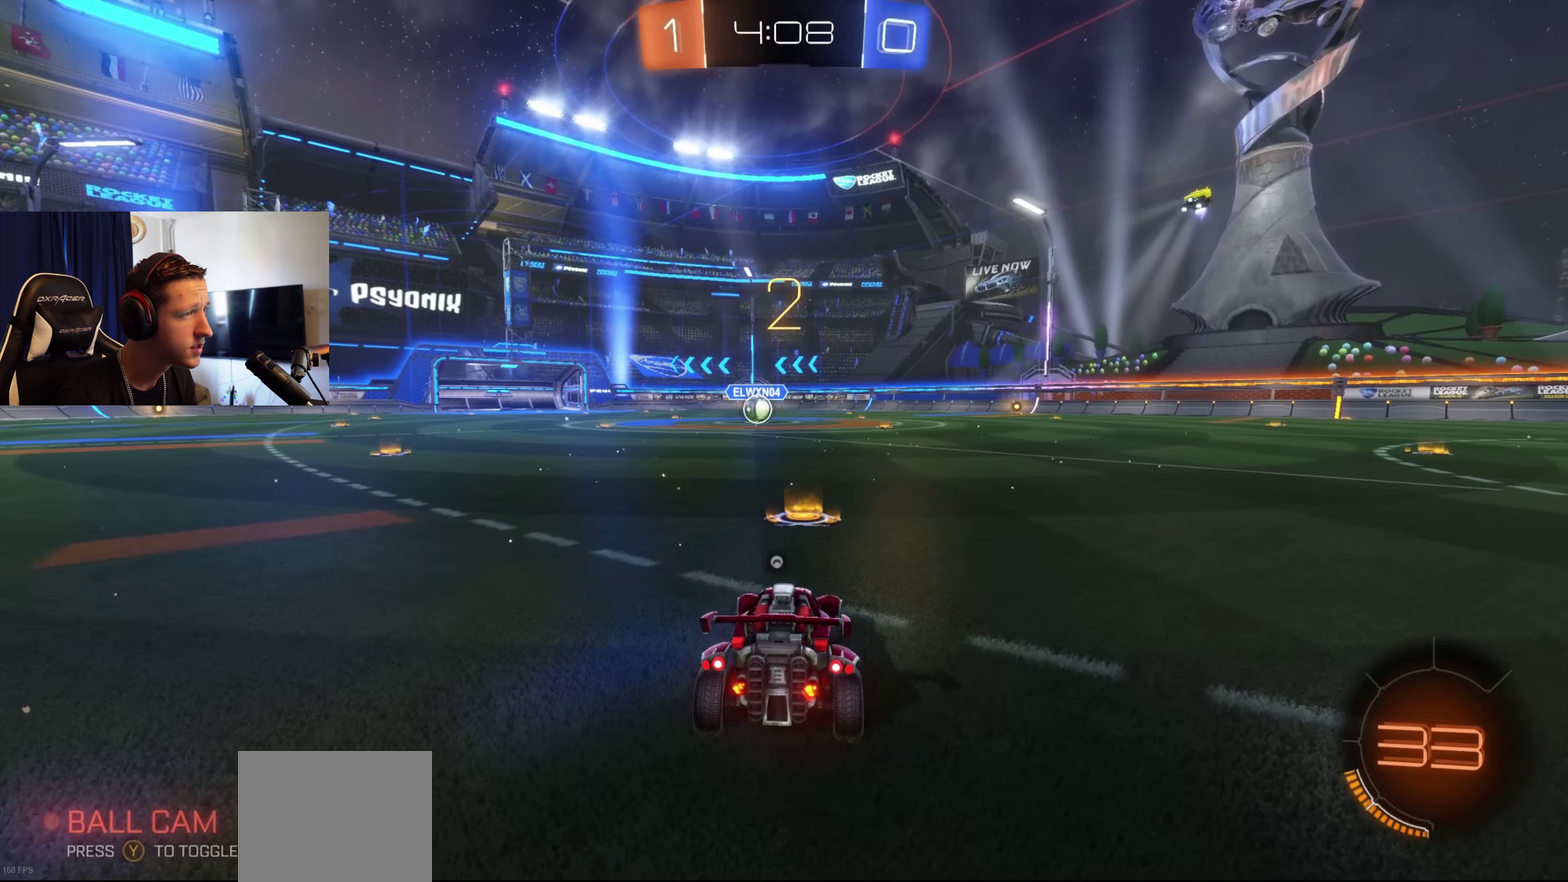
{"buttons": ["B", "R2"], "left_stick": "center", "right_stick": "center", "events": [[67, "Y", "up"], [134, "Y", "down"], [200, "Y", "up"], [367, "B", "down"]]}
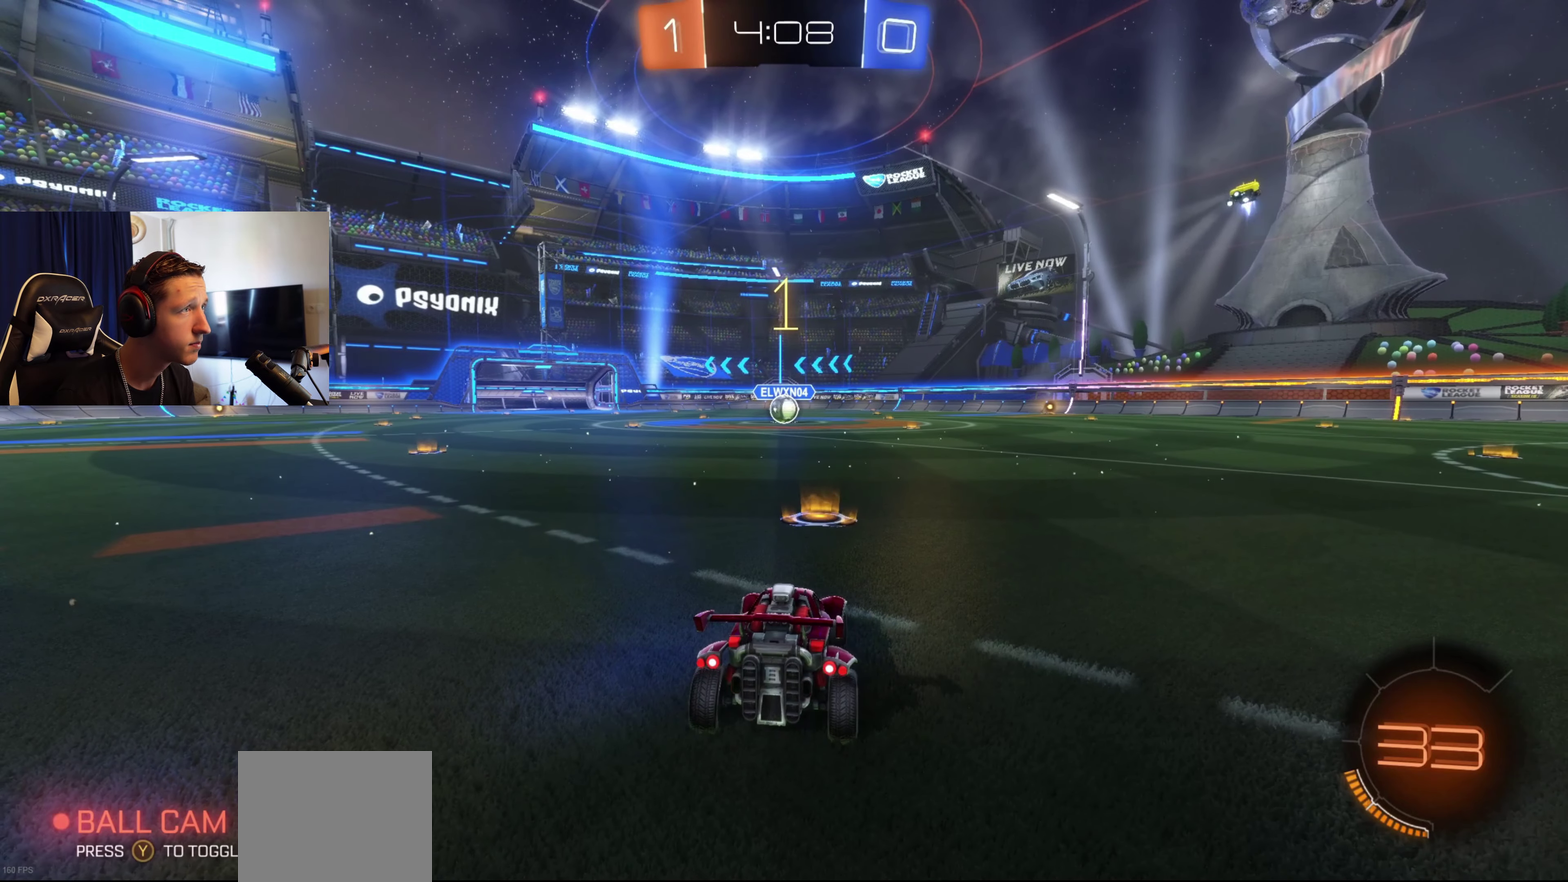
{"buttons": ["B", "R2"], "left_stick": "center", "right_stick": "center", "events": []}
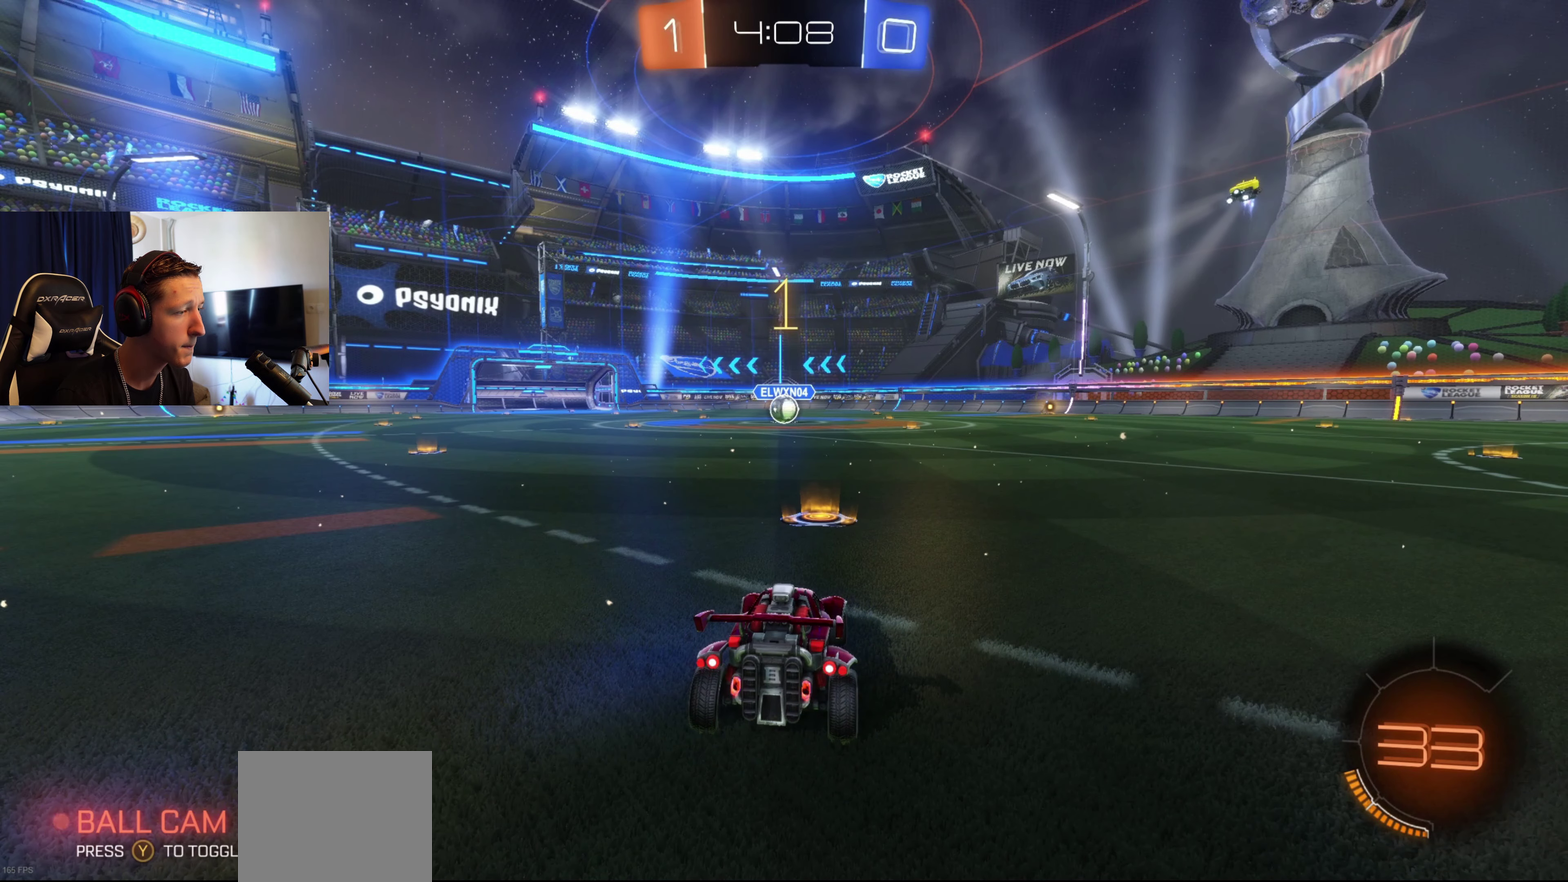
{"buttons": ["B", "R2"], "left_stick": "center", "right_stick": "center", "events": []}
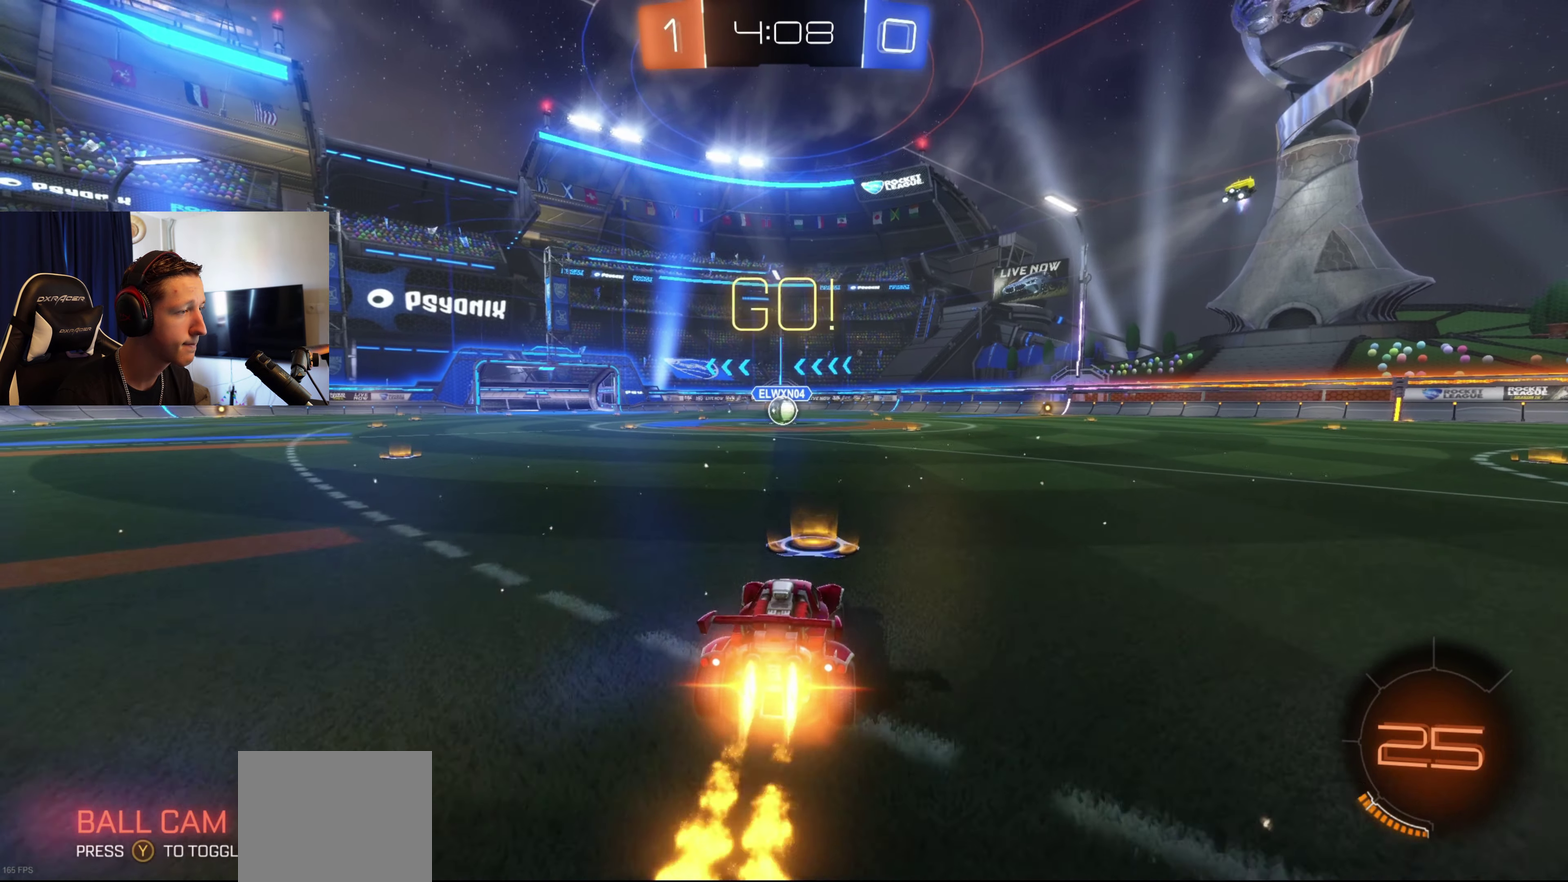
{"buttons": ["B", "L1", "R2"], "left_stick": "down-left", "right_stick": "center", "events": [[33, "left_stick", "up-right"], [66, "A", "down"], [133, "left_stick", "up"], [167, "A", "up"], [167, "L1", "down"], [233, "A", "down"], [267, "left_stick", "down"], [433, "A", "up"], [433, "left_stick", "down-left"]]}
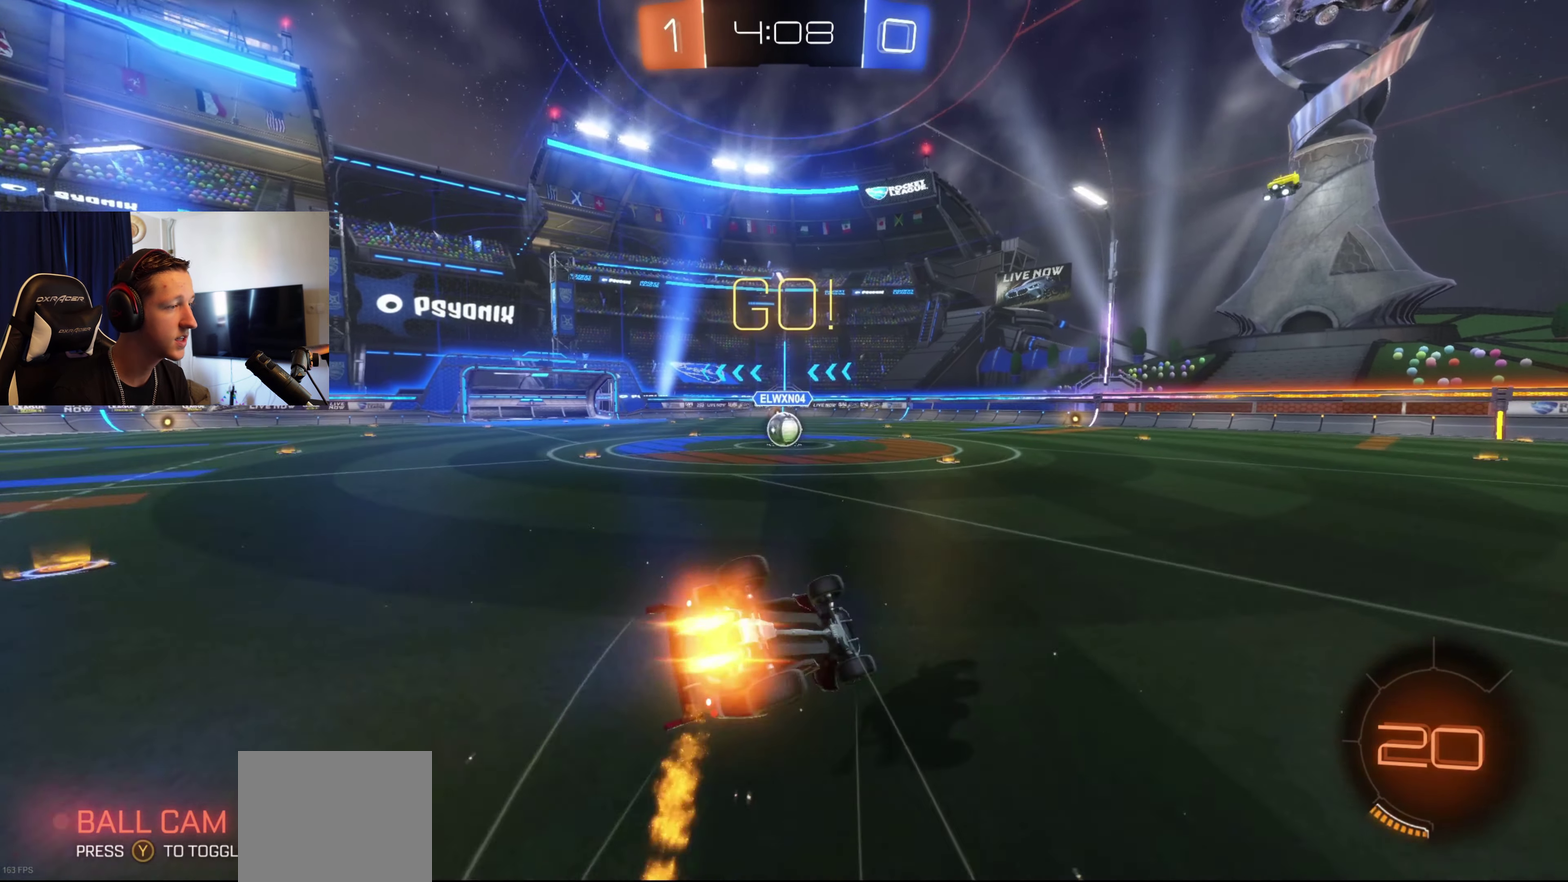
{"buttons": ["B", "L1", "R2"], "left_stick": "down-left", "right_stick": "center", "events": []}
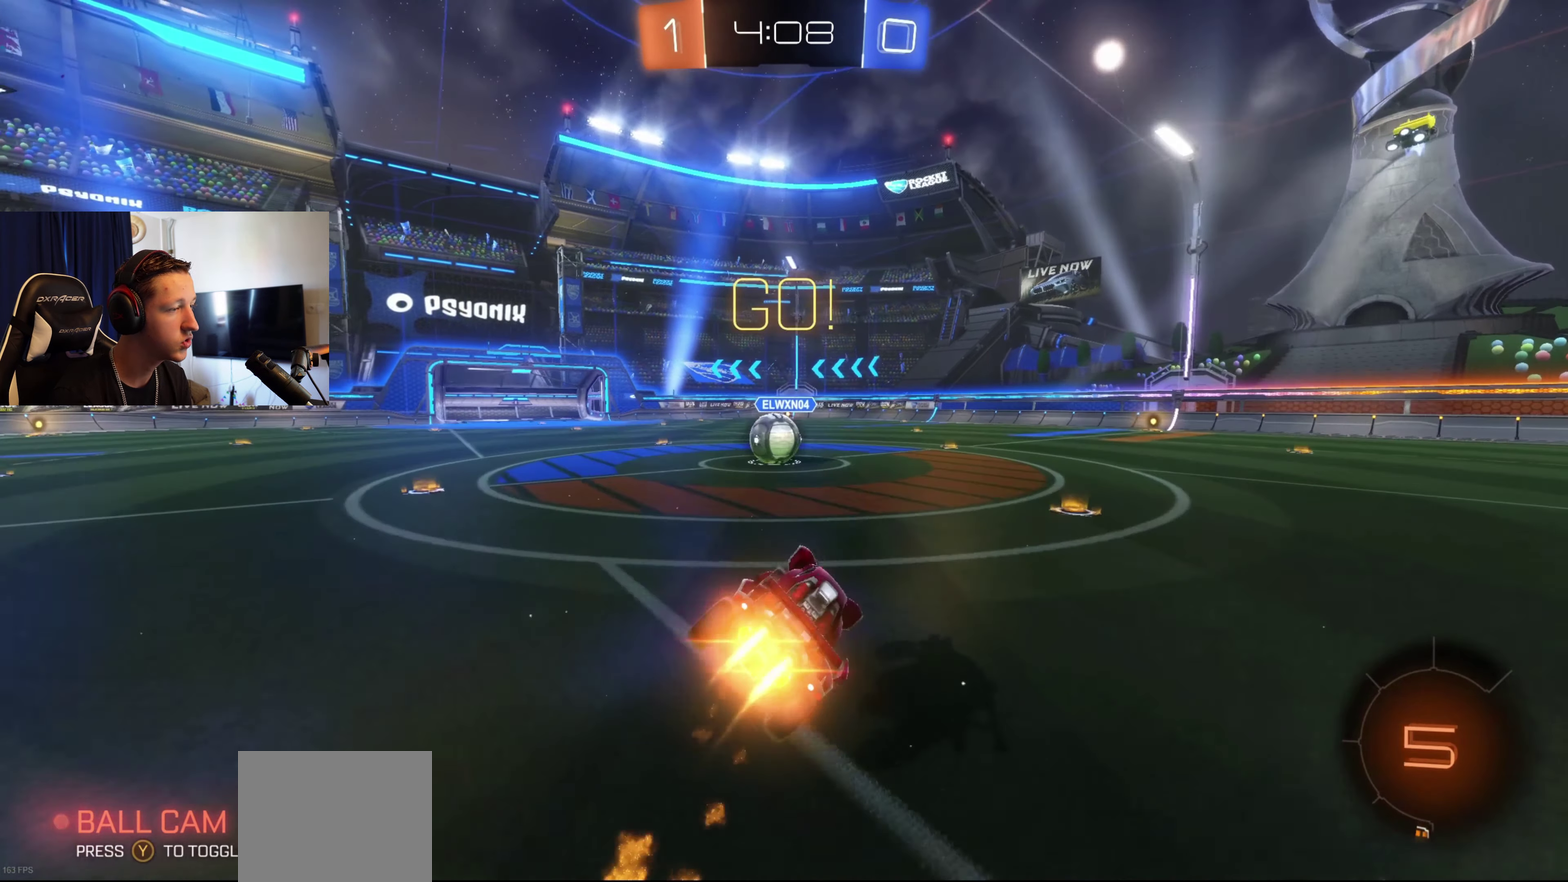
{"buttons": ["L1", "R2"], "left_stick": "up-left", "right_stick": "center", "events": [[33, "L1", "up"], [66, "B", "up"], [66, "left_stick", "center"], [433, "A", "down"], [467, "L1", "down"], [467, "left_stick", "up-left"], [500, "A", "up"]]}
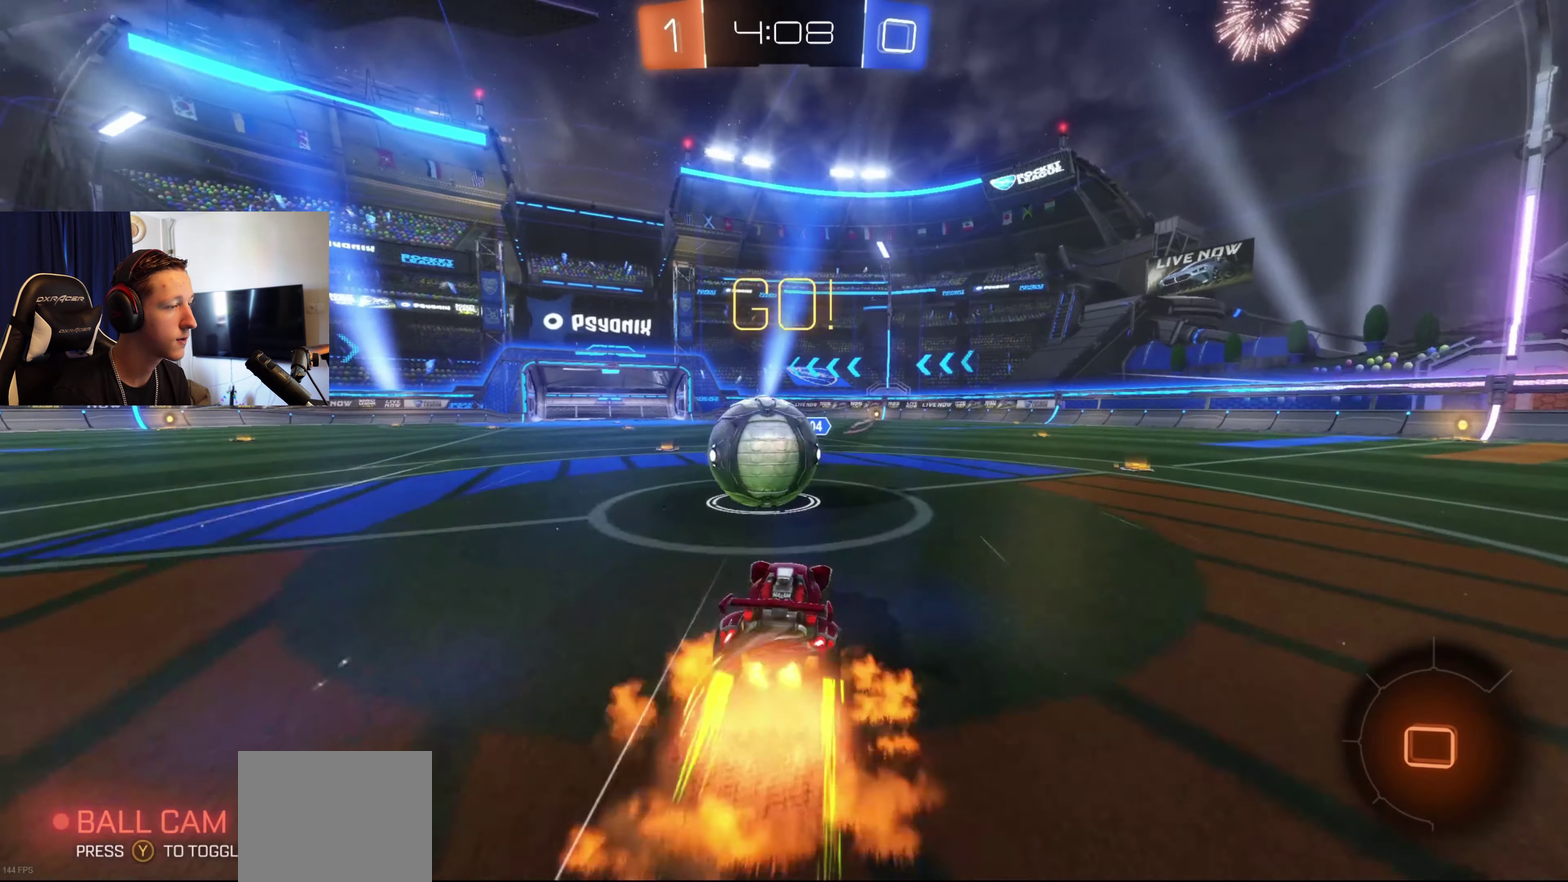
{"buttons": ["L1", "R2"], "left_stick": "down", "right_stick": "center", "events": [[67, "left_stick", "left"], [100, "A", "down"], [134, "left_stick", "down-left"], [367, "A", "up"], [434, "left_stick", "down"]]}
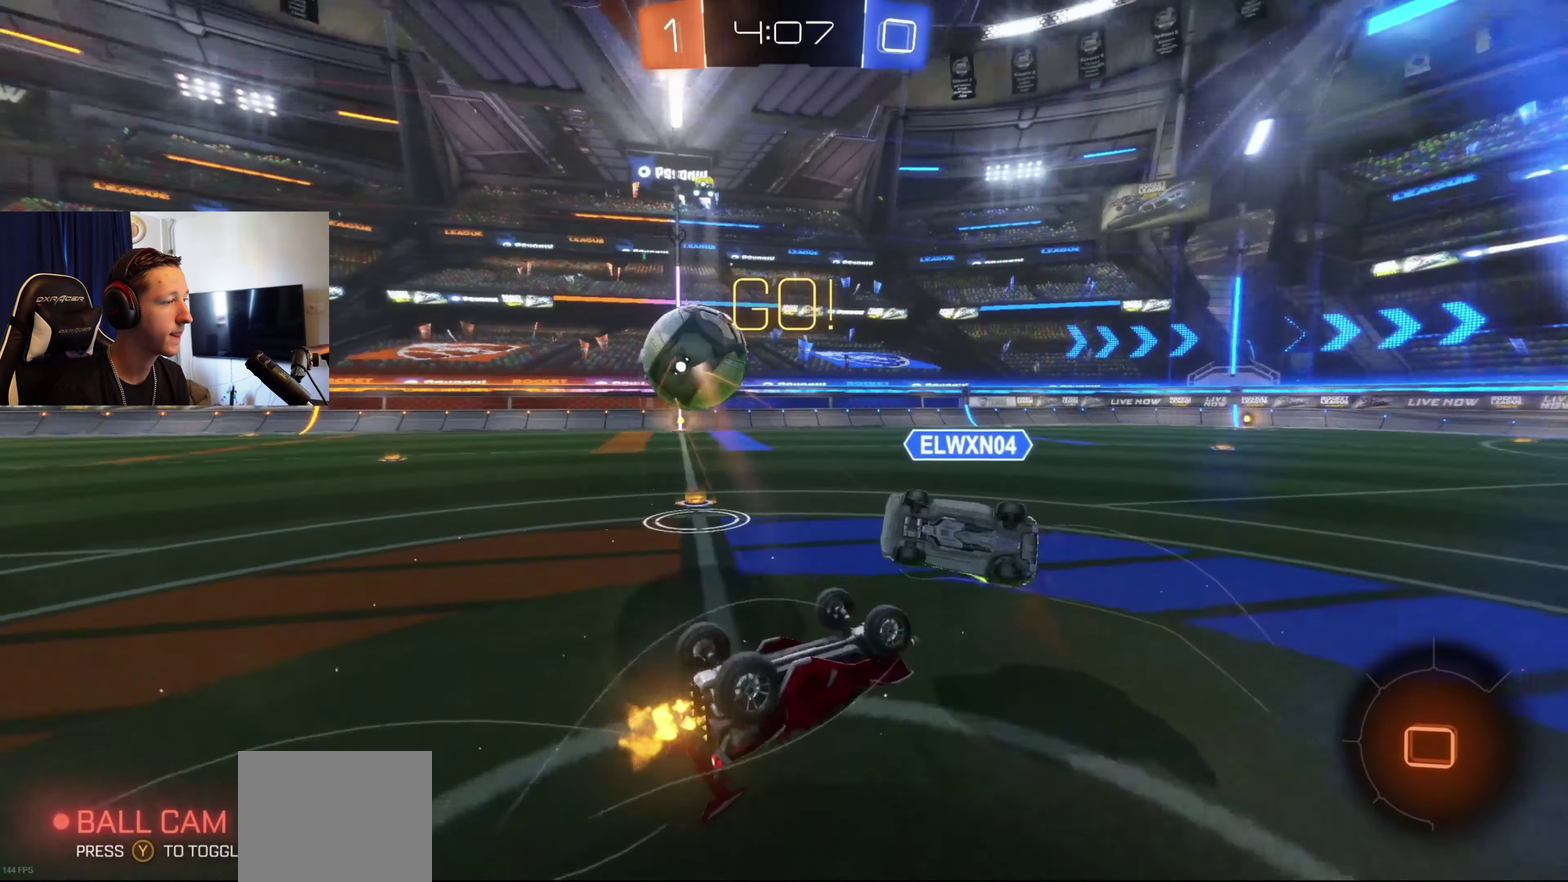
{"buttons": ["X", "R2"], "left_stick": "left", "right_stick": "center", "events": [[33, "left_stick", "center"], [100, "left_stick", "left"], [200, "L1", "up"], [233, "X", "down"], [367, "X", "up"], [500, "X", "down"]]}
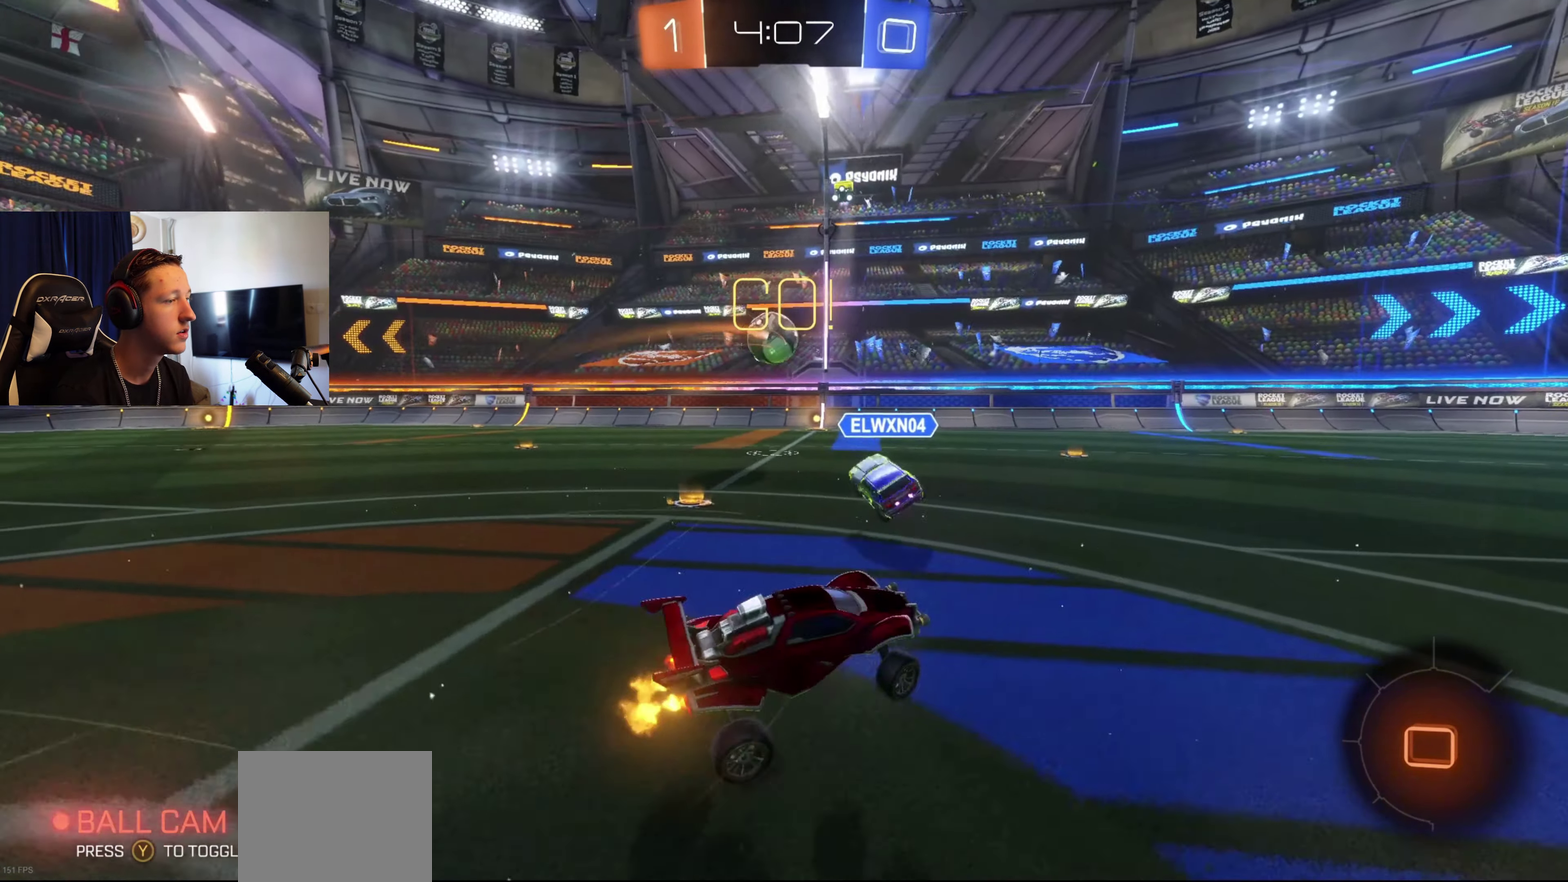
{"buttons": ["R2"], "left_stick": "left", "right_stick": "center", "events": [[134, "X", "up"]]}
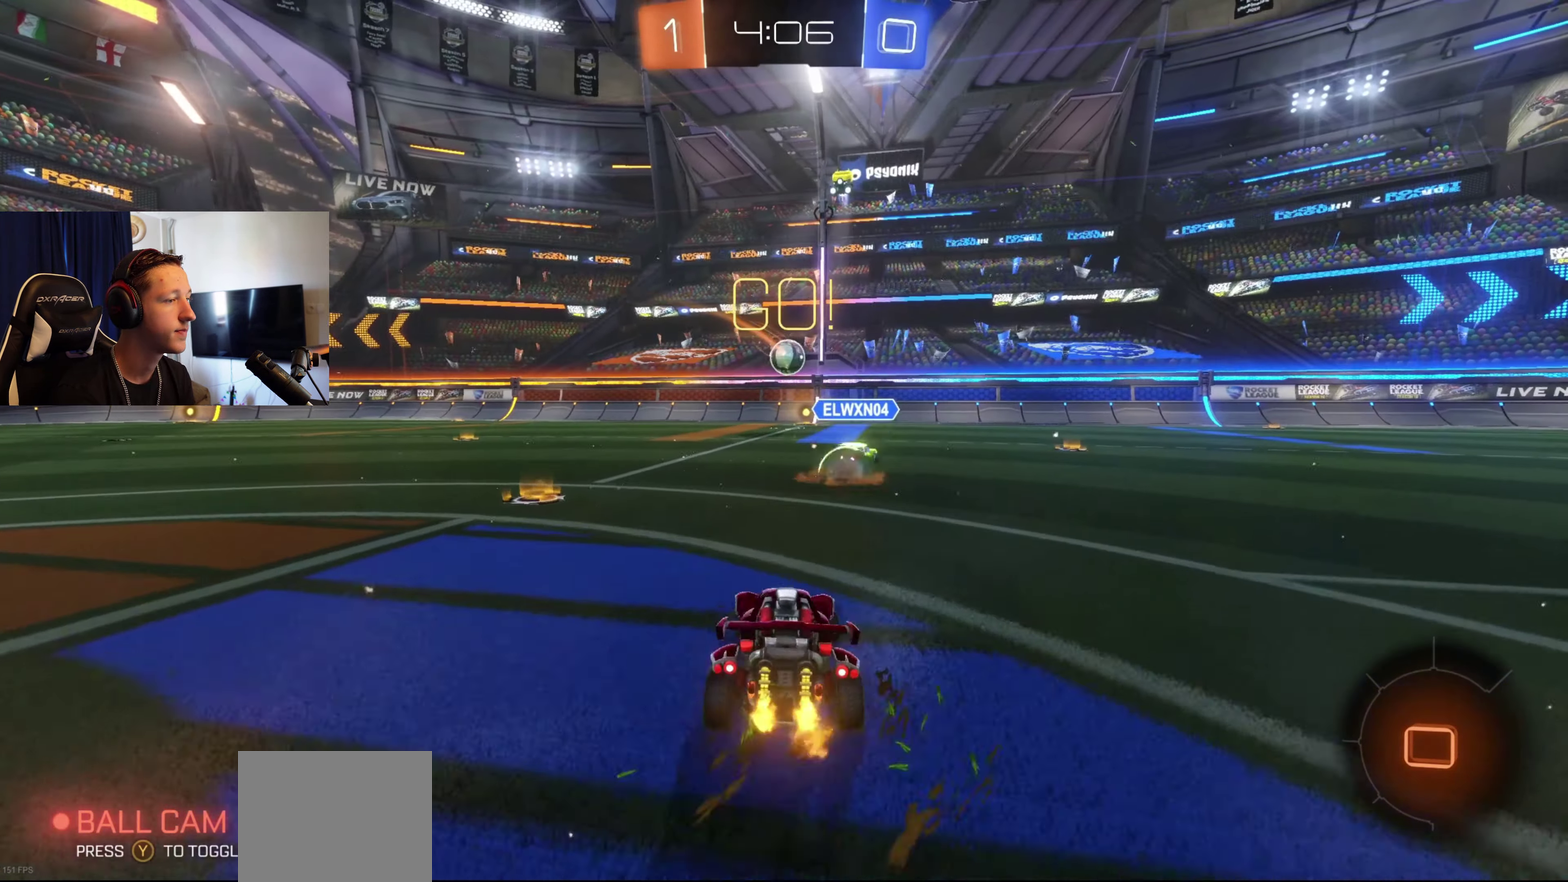
{"buttons": ["R2"], "left_stick": "right", "right_stick": "center", "events": [[367, "left_stick", "center"], [500, "left_stick", "right"]]}
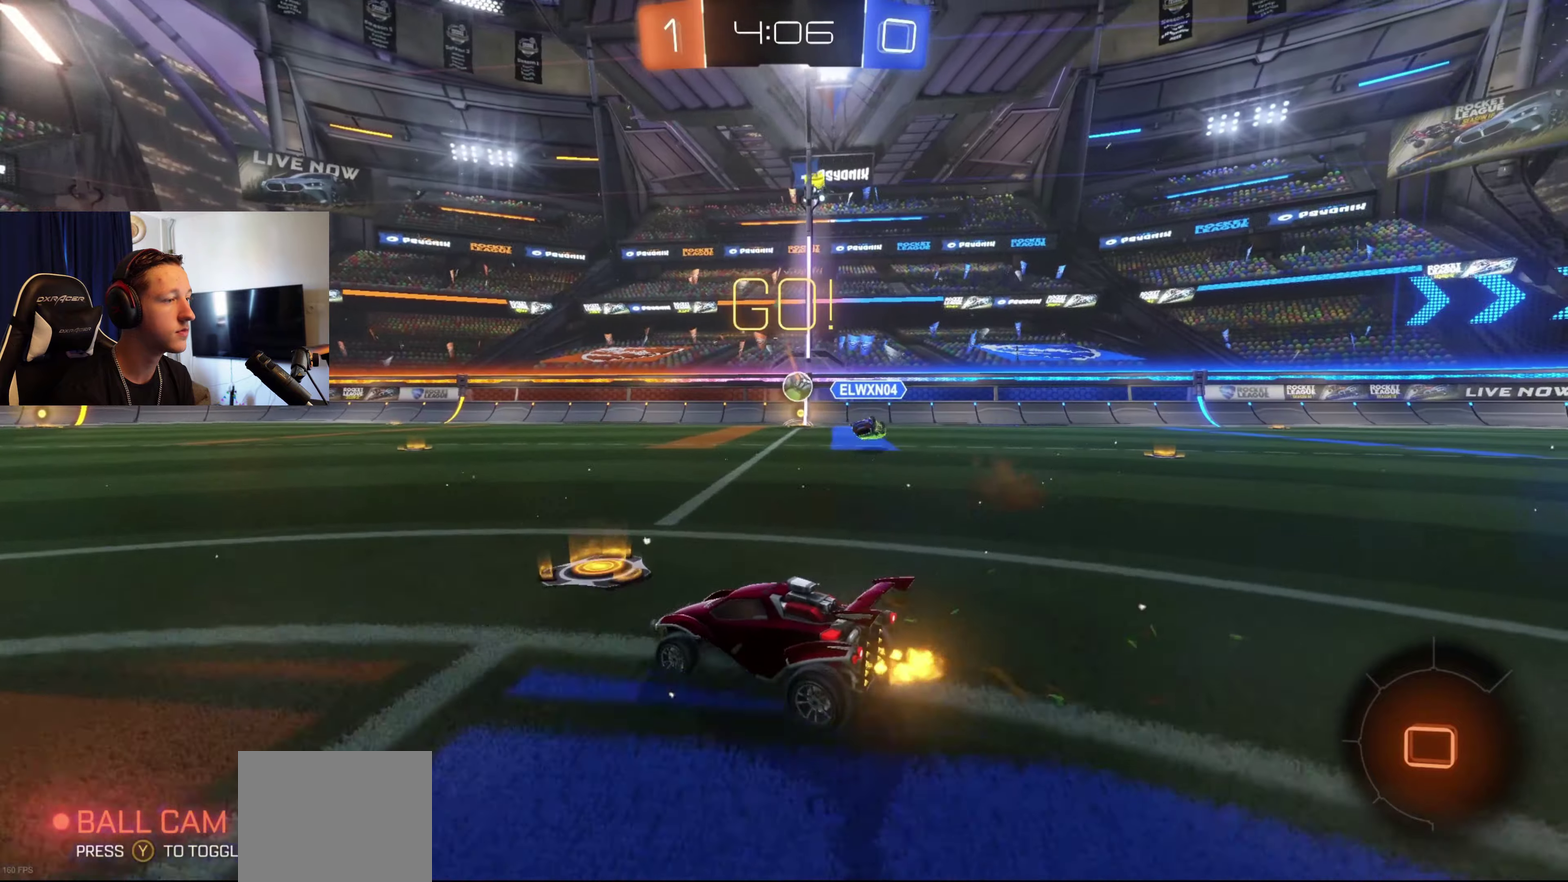
{"buttons": ["X", "R2"], "left_stick": "right", "right_stick": "center", "events": [[167, "left_stick", "center"], [234, "left_stick", "left"], [401, "left_stick", "right"], [434, "X", "down"]]}
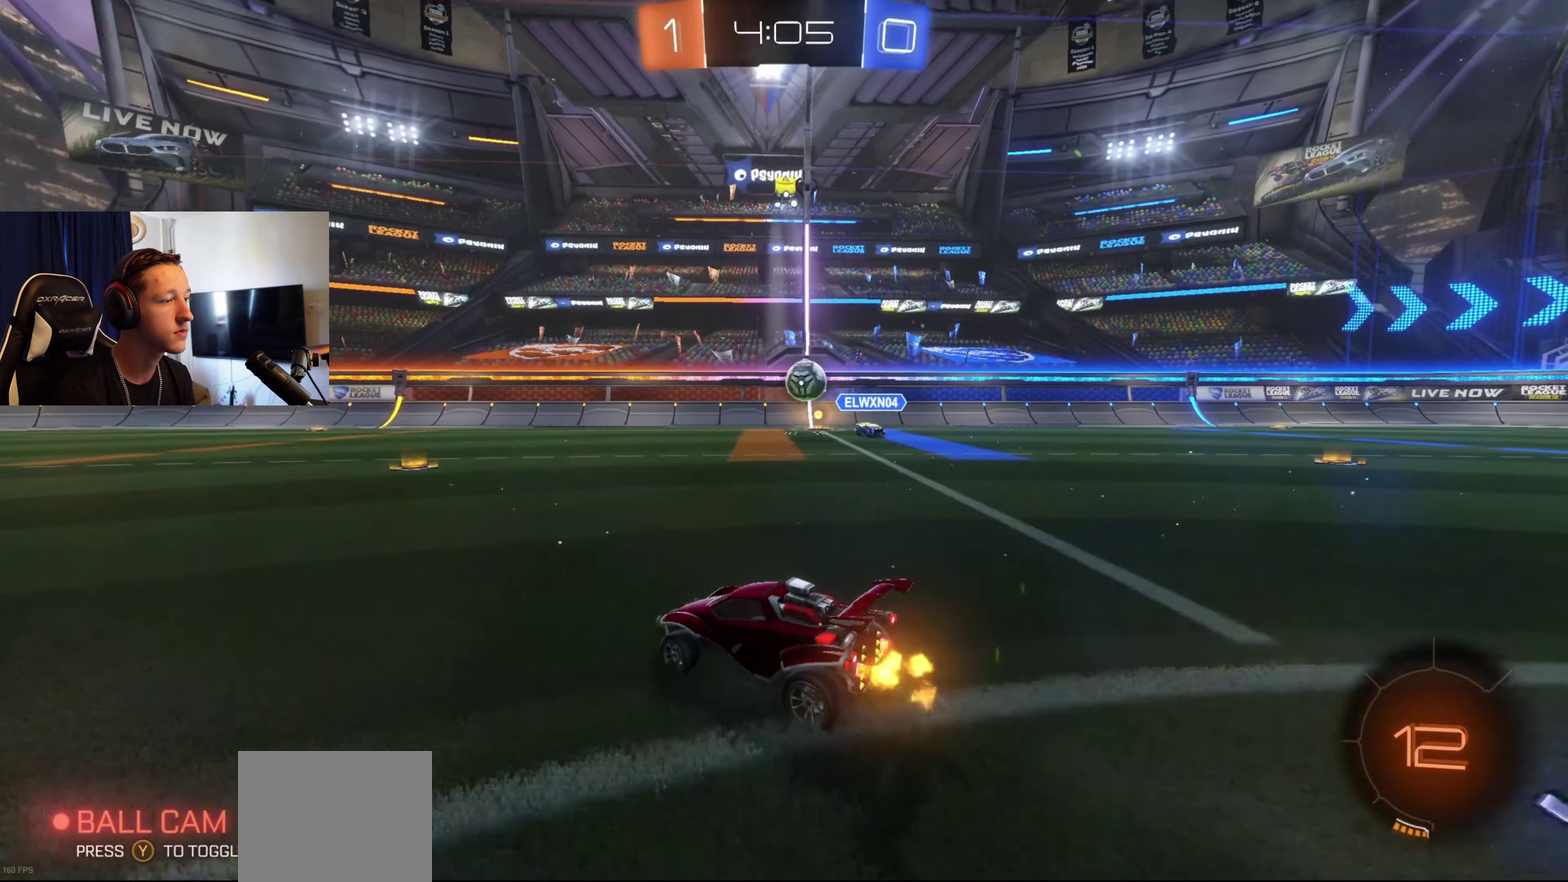
{"buttons": ["R2"], "left_stick": "center", "right_stick": "center", "events": [[100, "X", "up"], [400, "left_stick", "center"]]}
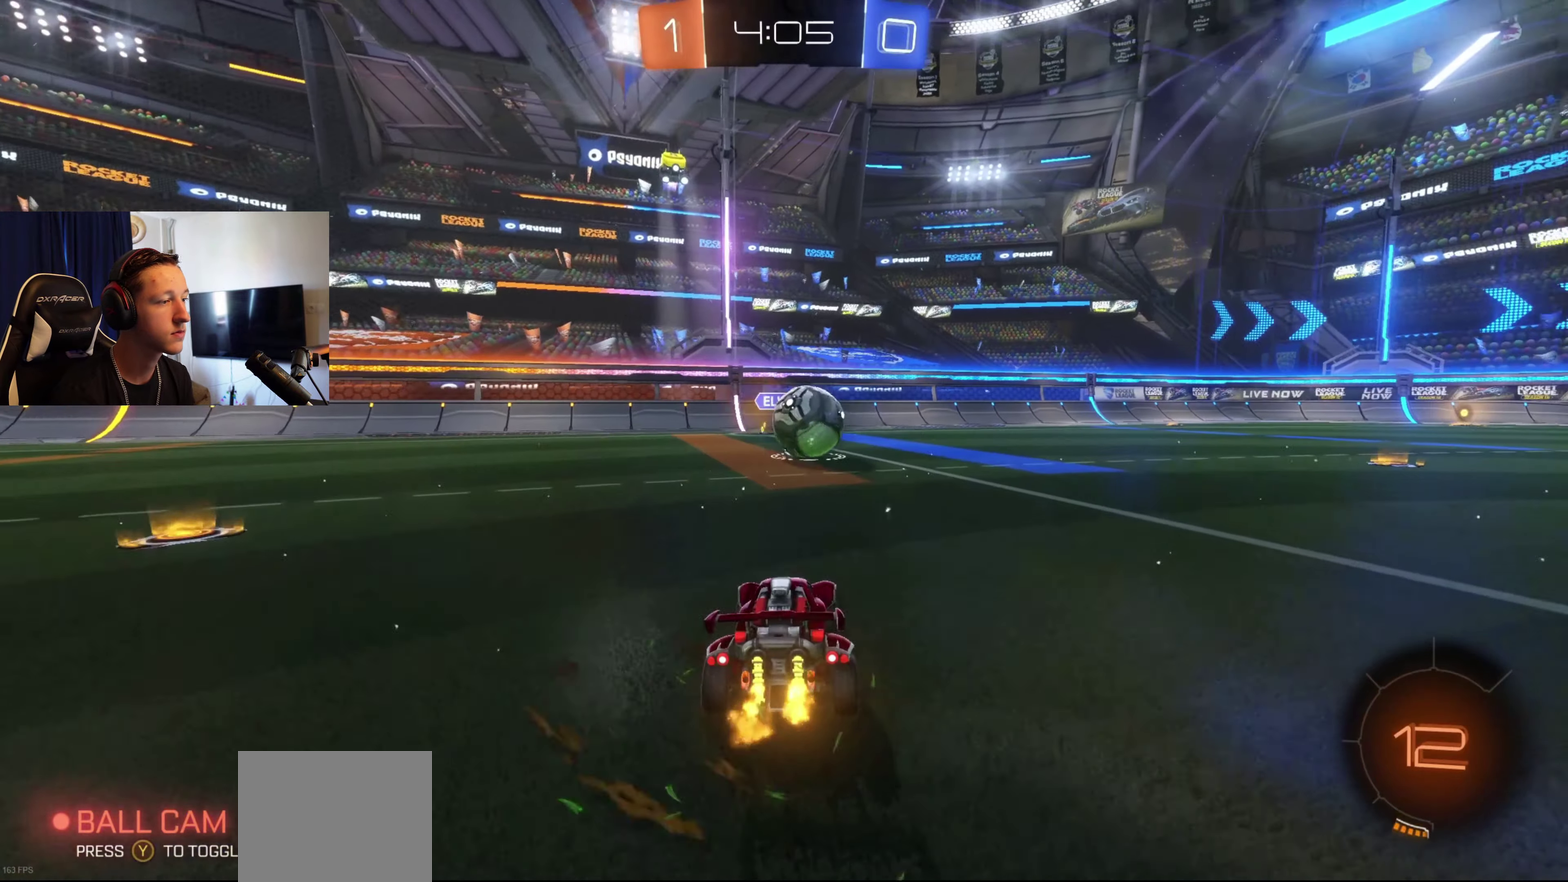
{"buttons": ["A", "R2"], "left_stick": "right", "right_stick": "center", "events": [[100, "R2", "up"], [334, "A", "down"], [334, "R2", "down"], [334, "left_stick", "right"]]}
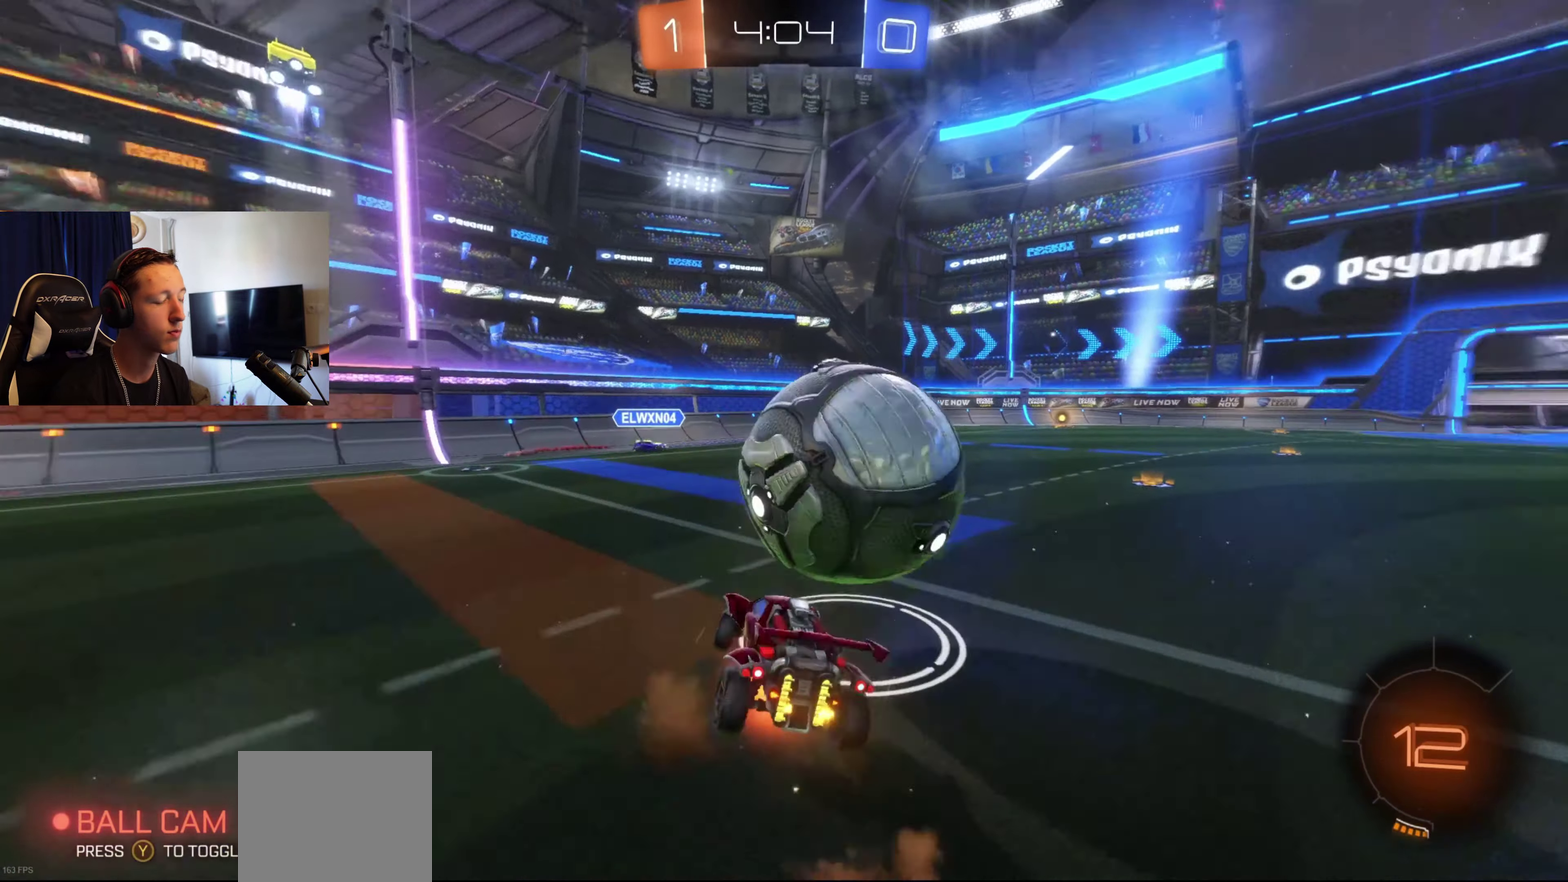
{"buttons": [], "left_stick": "right", "right_stick": "center", "events": [[267, "A", "up"], [367, "R2", "up"]]}
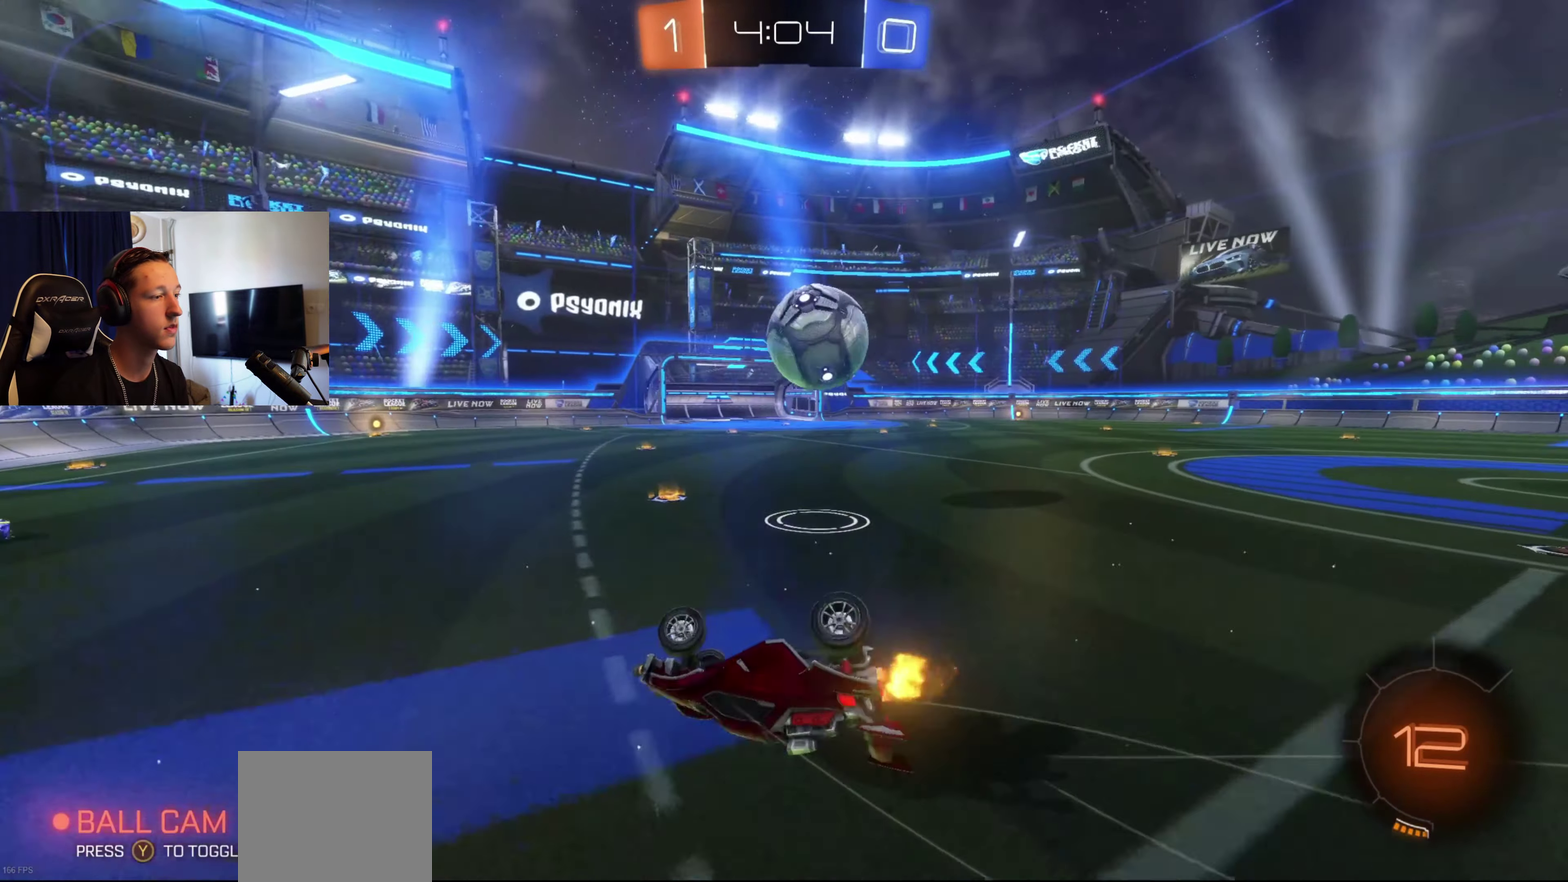
{"buttons": ["R2"], "left_stick": "right", "right_stick": "center", "events": [[34, "R1", "down"], [34, "left_stick", "center"], [200, "R1", "up"], [200, "left_stick", "right"], [301, "X", "down"], [434, "X", "up"], [467, "R2", "down"]]}
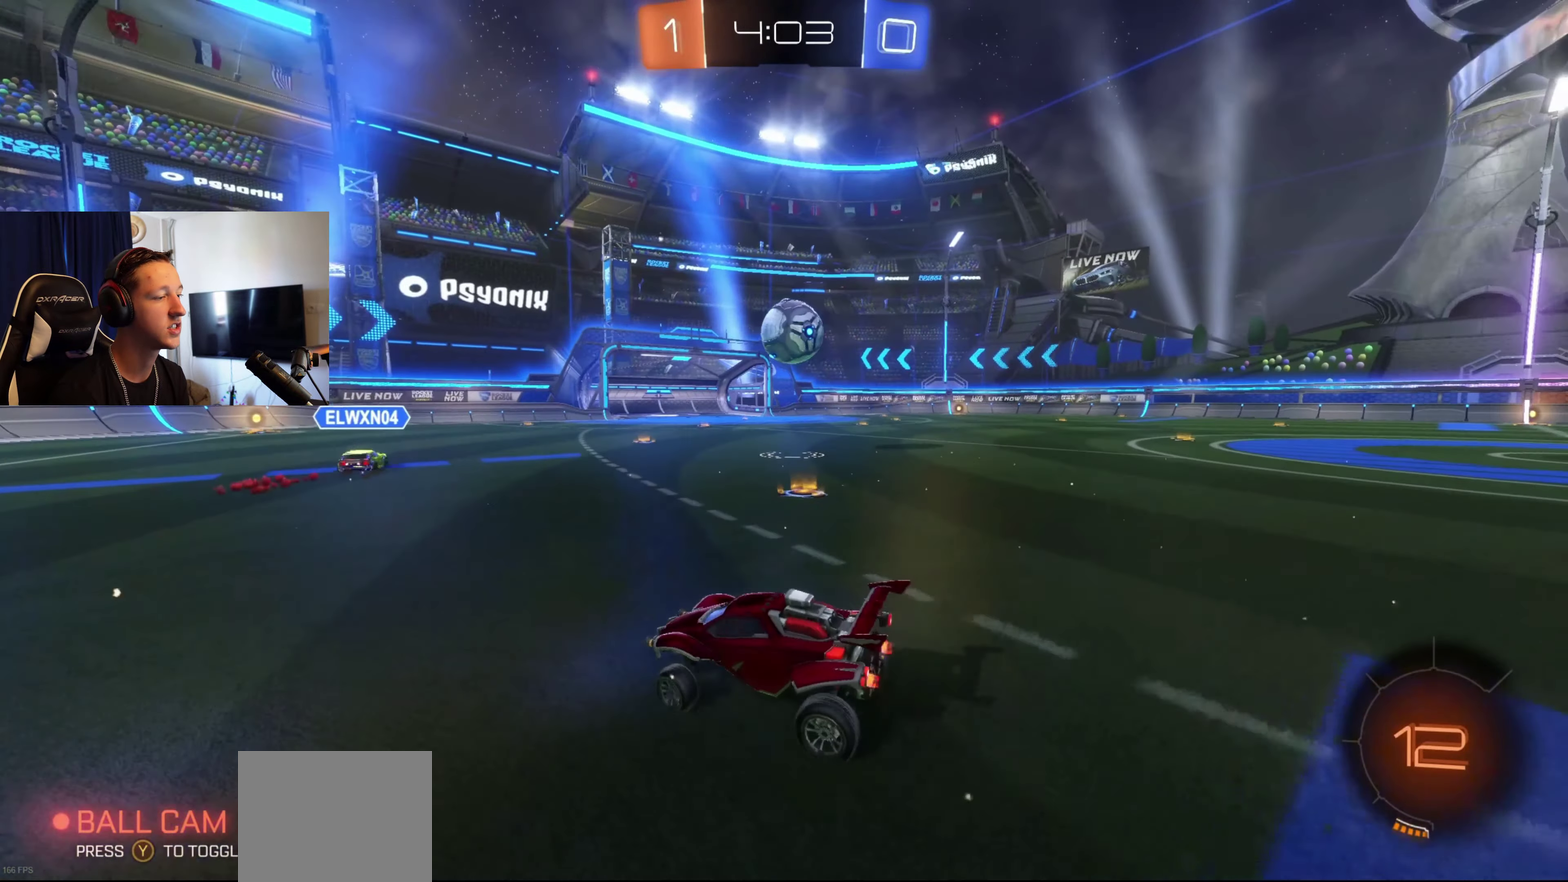
{"buttons": ["R2"], "left_stick": "right", "right_stick": "center", "events": [[333, "R2", "up"], [500, "R2", "down"]]}
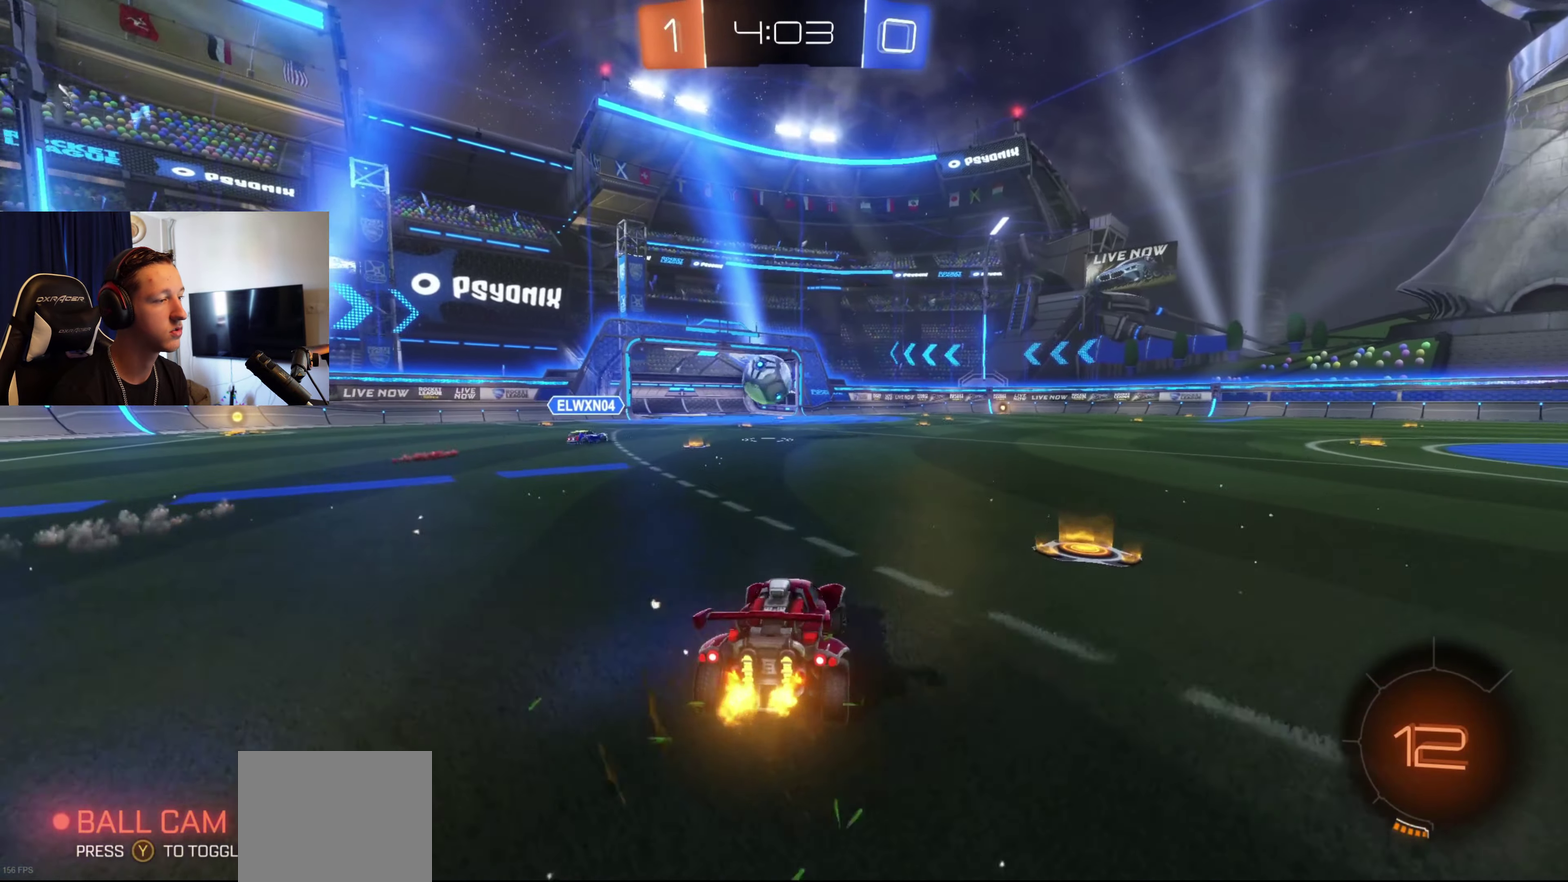
{"buttons": ["R2"], "left_stick": "center", "right_stick": "center", "events": [[401, "left_stick", "center"]]}